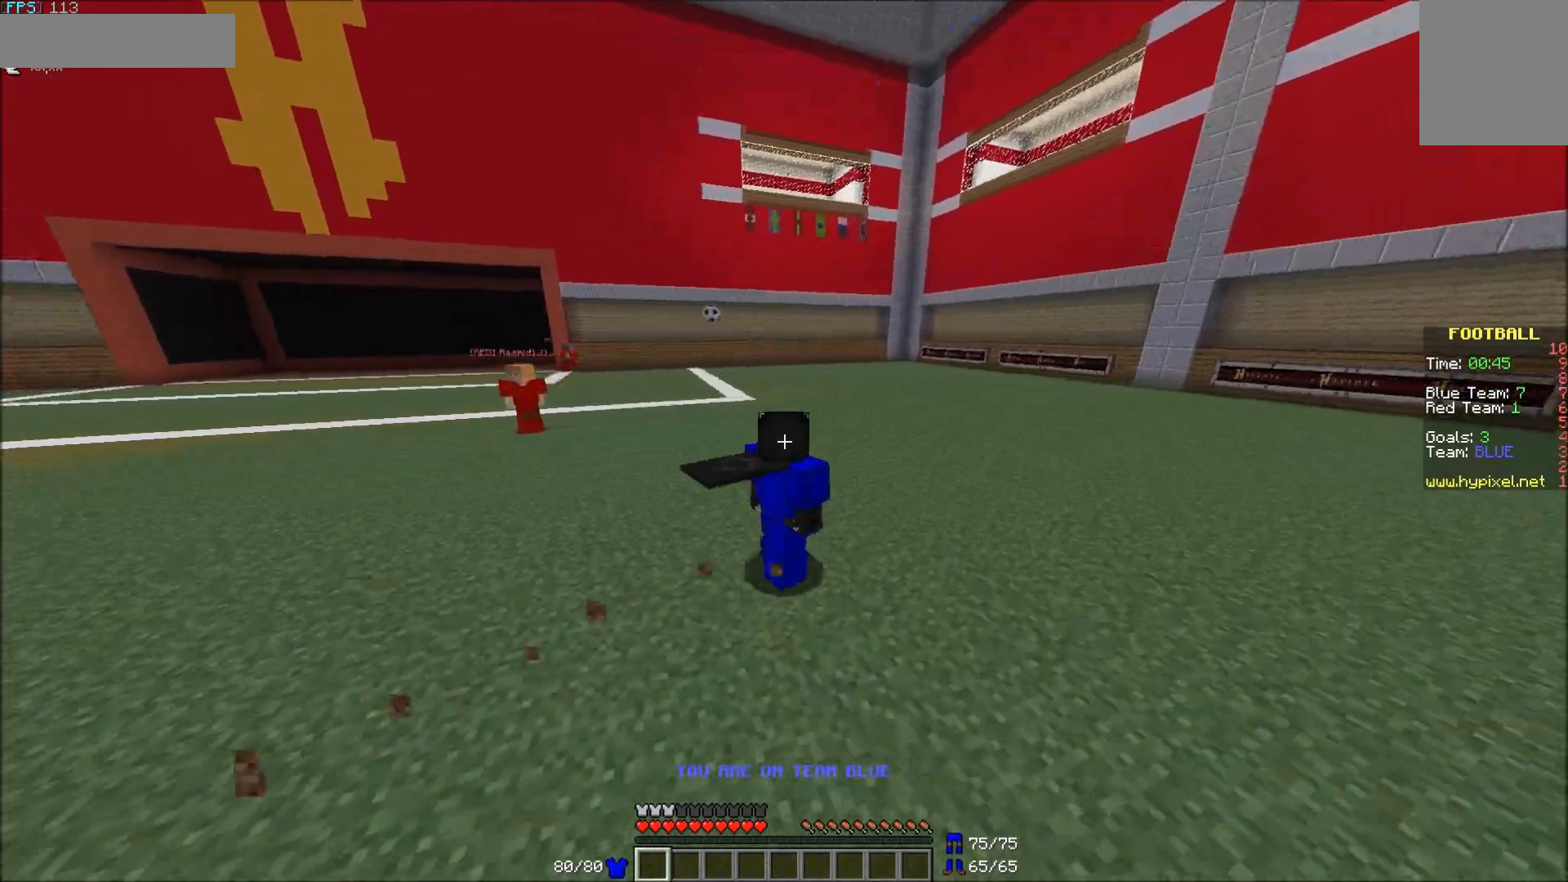
Gameplay with keyboard and mouse; each line is a JSON object with the keys and mouse buttons held at the frame after it. "events" lists presses ("down") and releases ("up") of "a", "d", "s", "w", "mouse_left" and "mouse_right" between this image and that frame as [ms after this image, input, new state], when the widget could be followed in between. "mouse_left", "mouse_right" = the "left", "right" buttons of the "mouse" list. No other keys are recorded. Fast repeated clicks can show as one long hold. Mouse movement is not recorded.
{"keys": ["d", "w"], "mouse": [], "events": []}
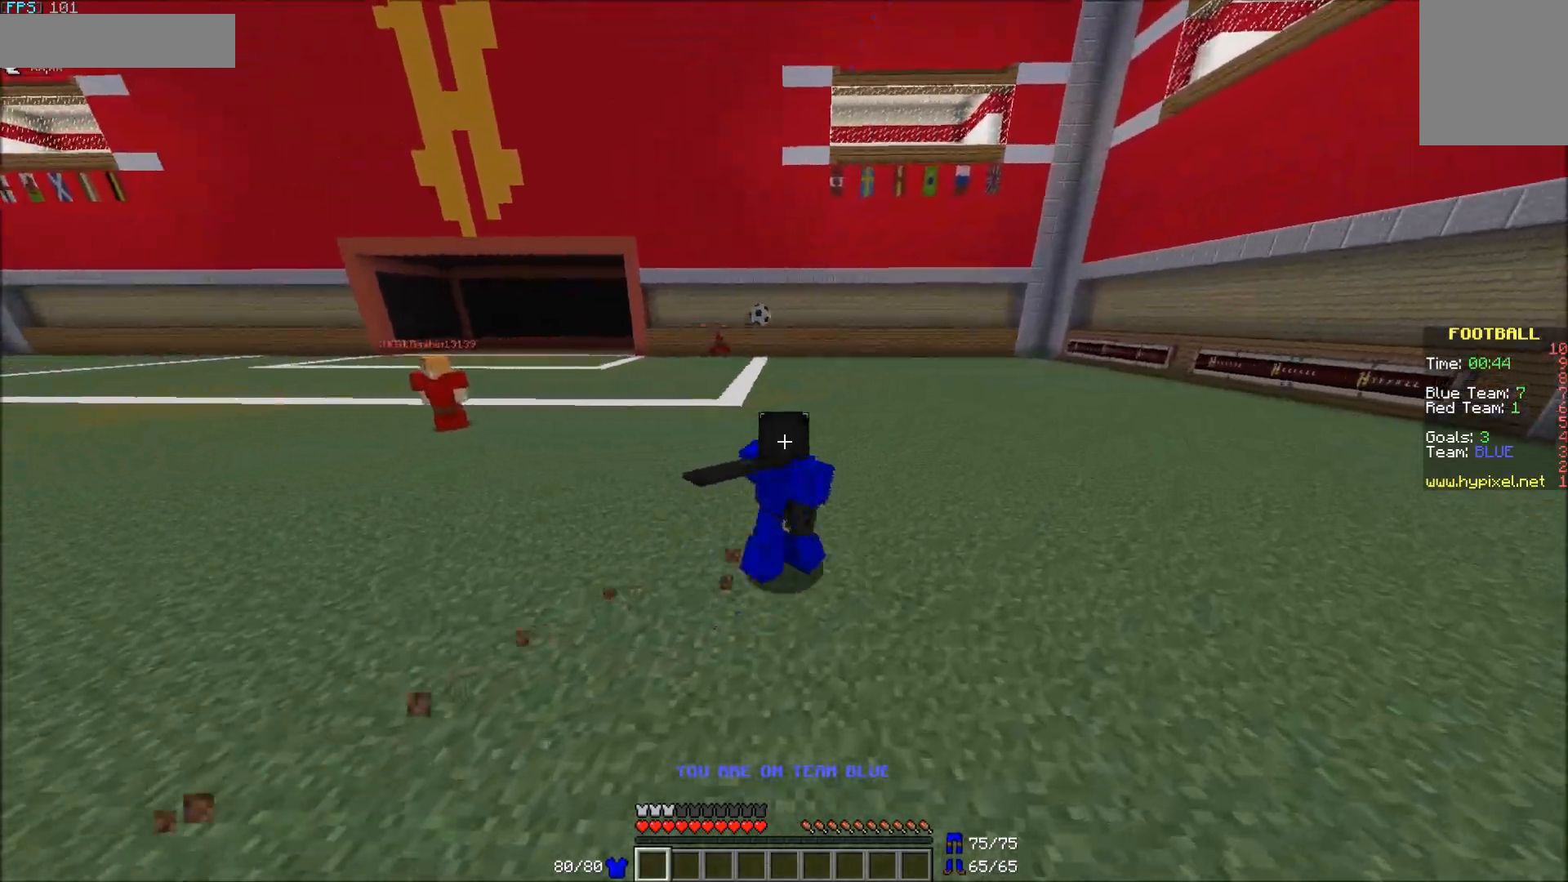
{"keys": ["w"], "mouse": [], "events": [[417, "d", "up"]]}
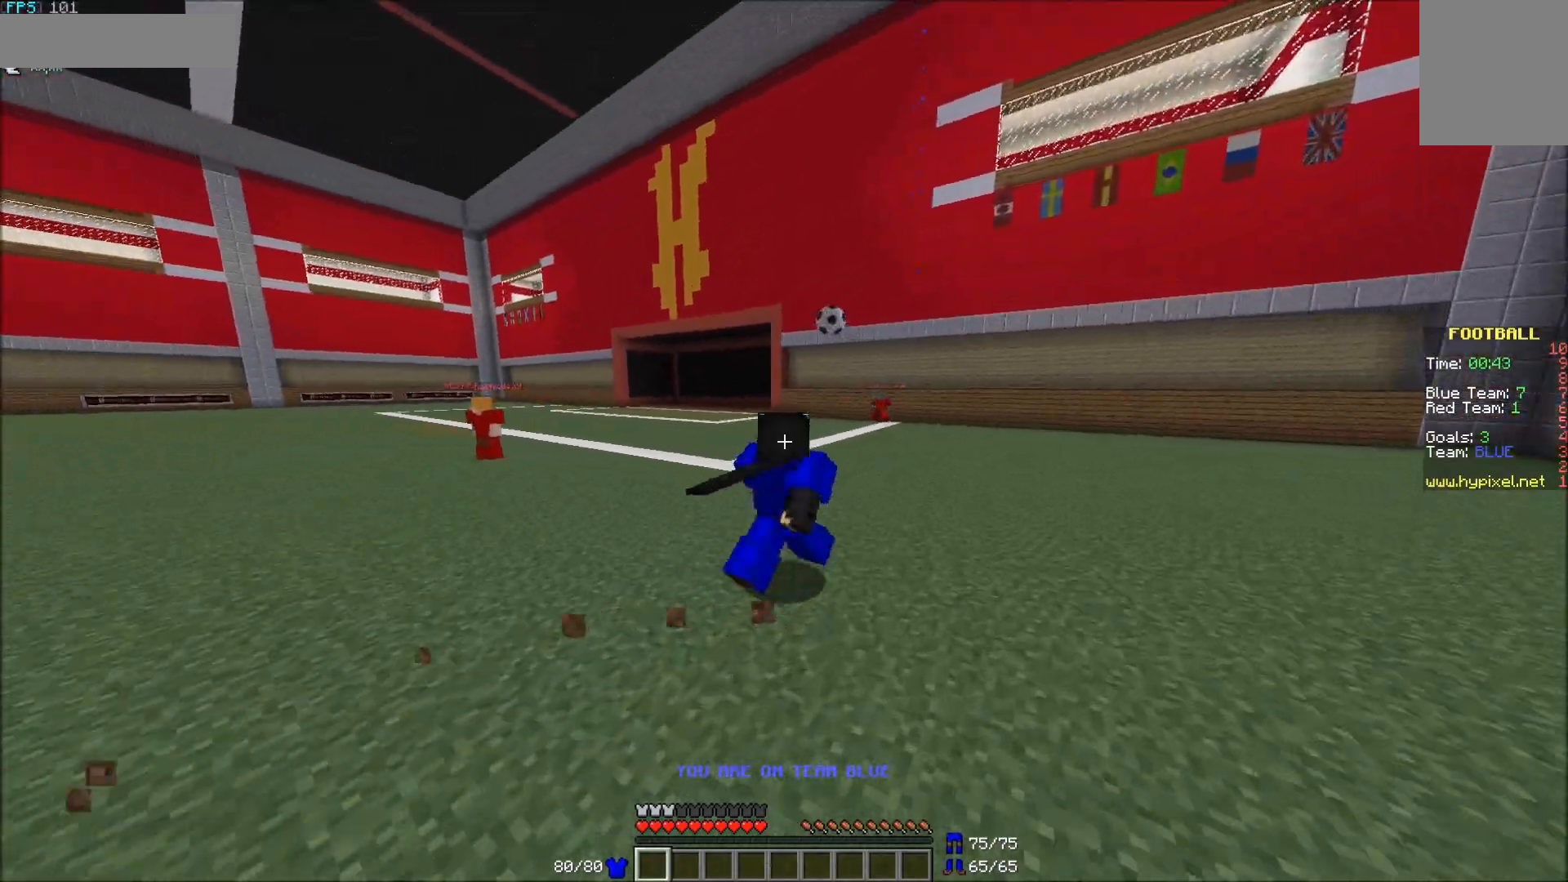
{"keys": [], "mouse": [], "events": [[317, "d", "down"], [367, "w", "up"], [433, "d", "up"]]}
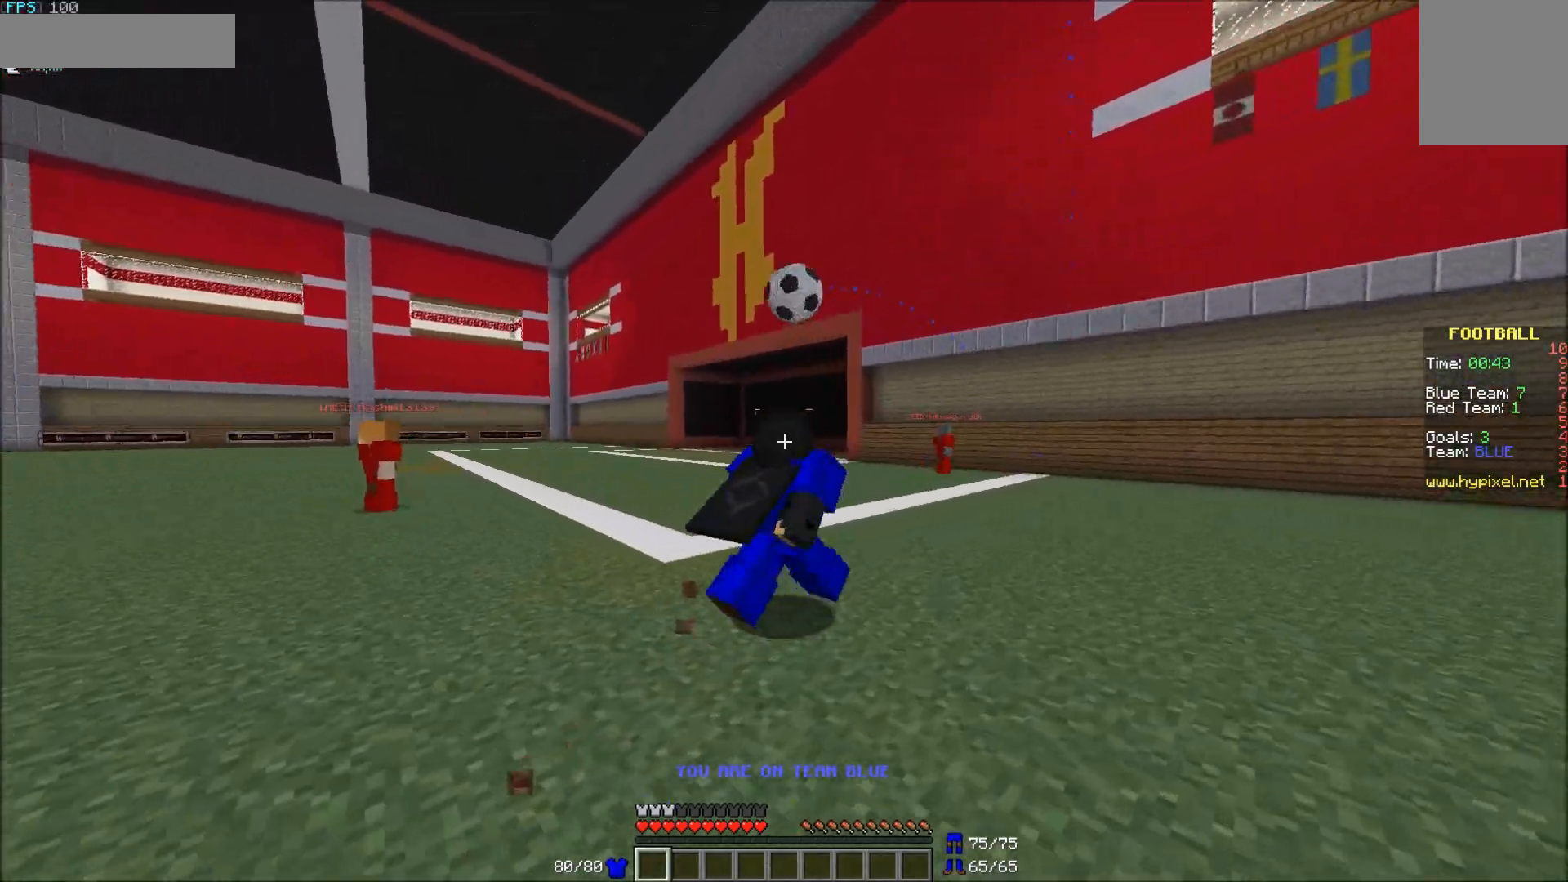
{"keys": ["a", "w"], "mouse": [], "events": [[67, "a", "down"], [67, "s", "down"], [267, "mouse_left", "down"], [267, "s", "up"], [367, "w", "down"], [450, "mouse_left", "up"]]}
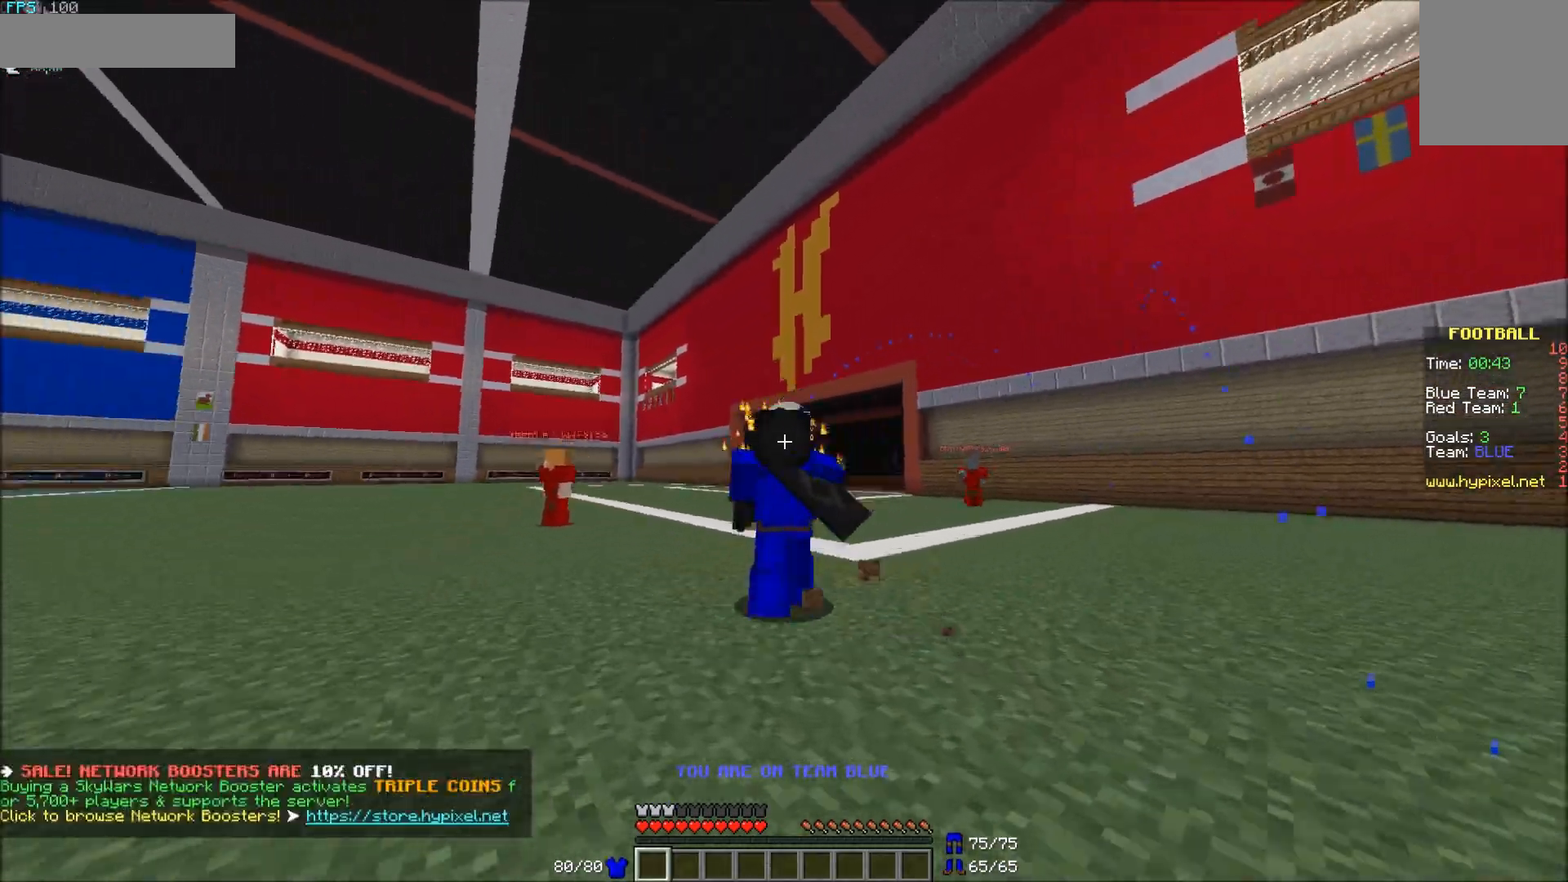
{"keys": ["a", "w"], "mouse": [], "events": []}
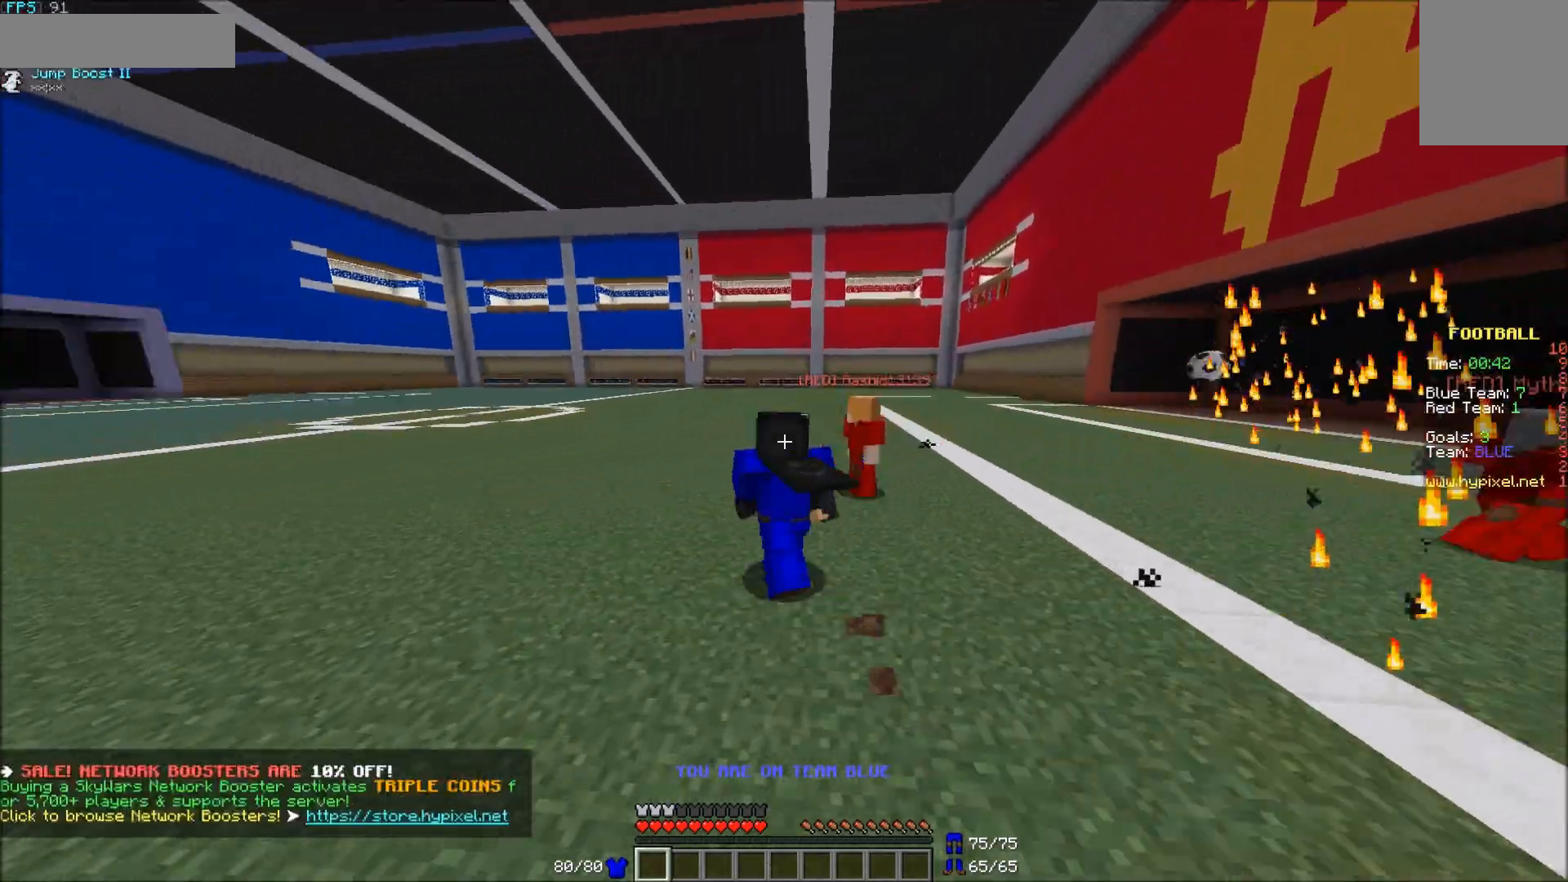
{"keys": ["a", "w"], "mouse": [], "events": []}
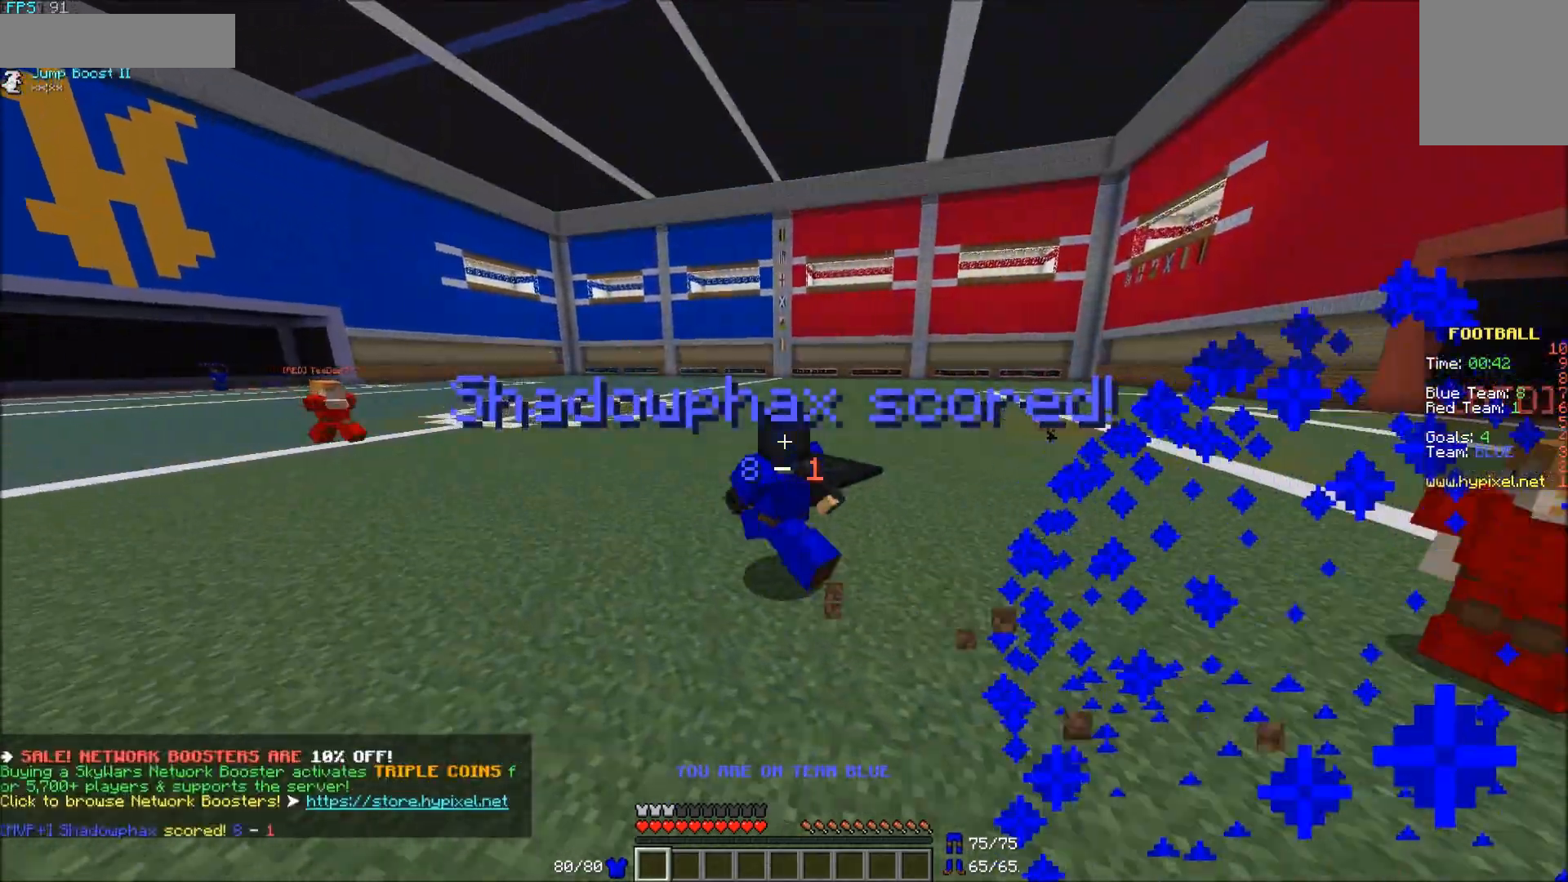
{"keys": ["a", "w"], "mouse": [], "events": []}
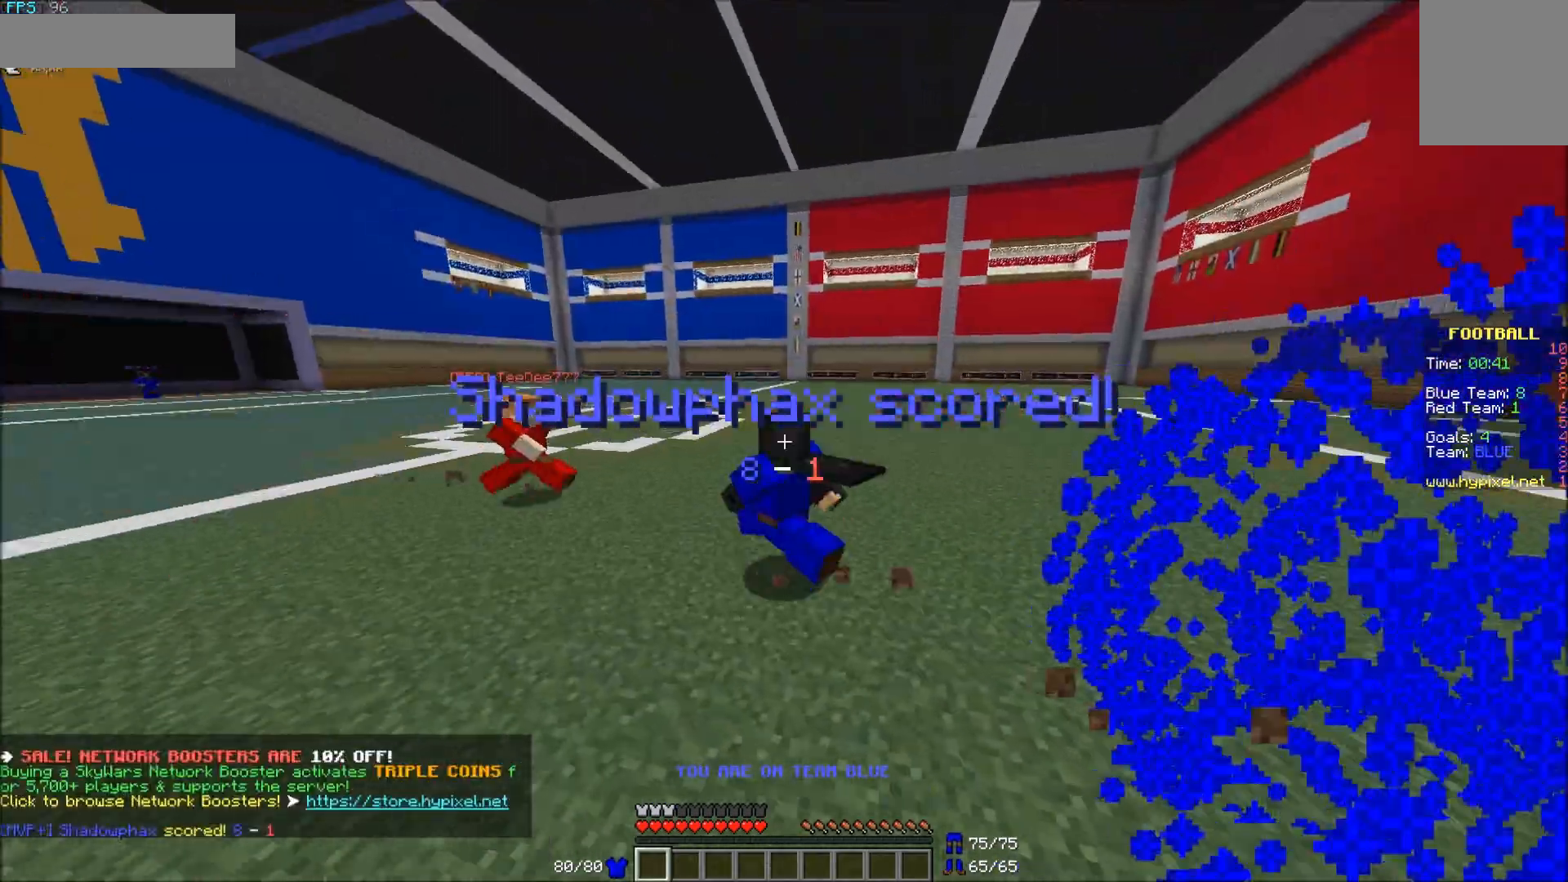
{"keys": ["a", "w"], "mouse": [], "events": [[117, "mouse_left", "down"], [217, "mouse_left", "up"]]}
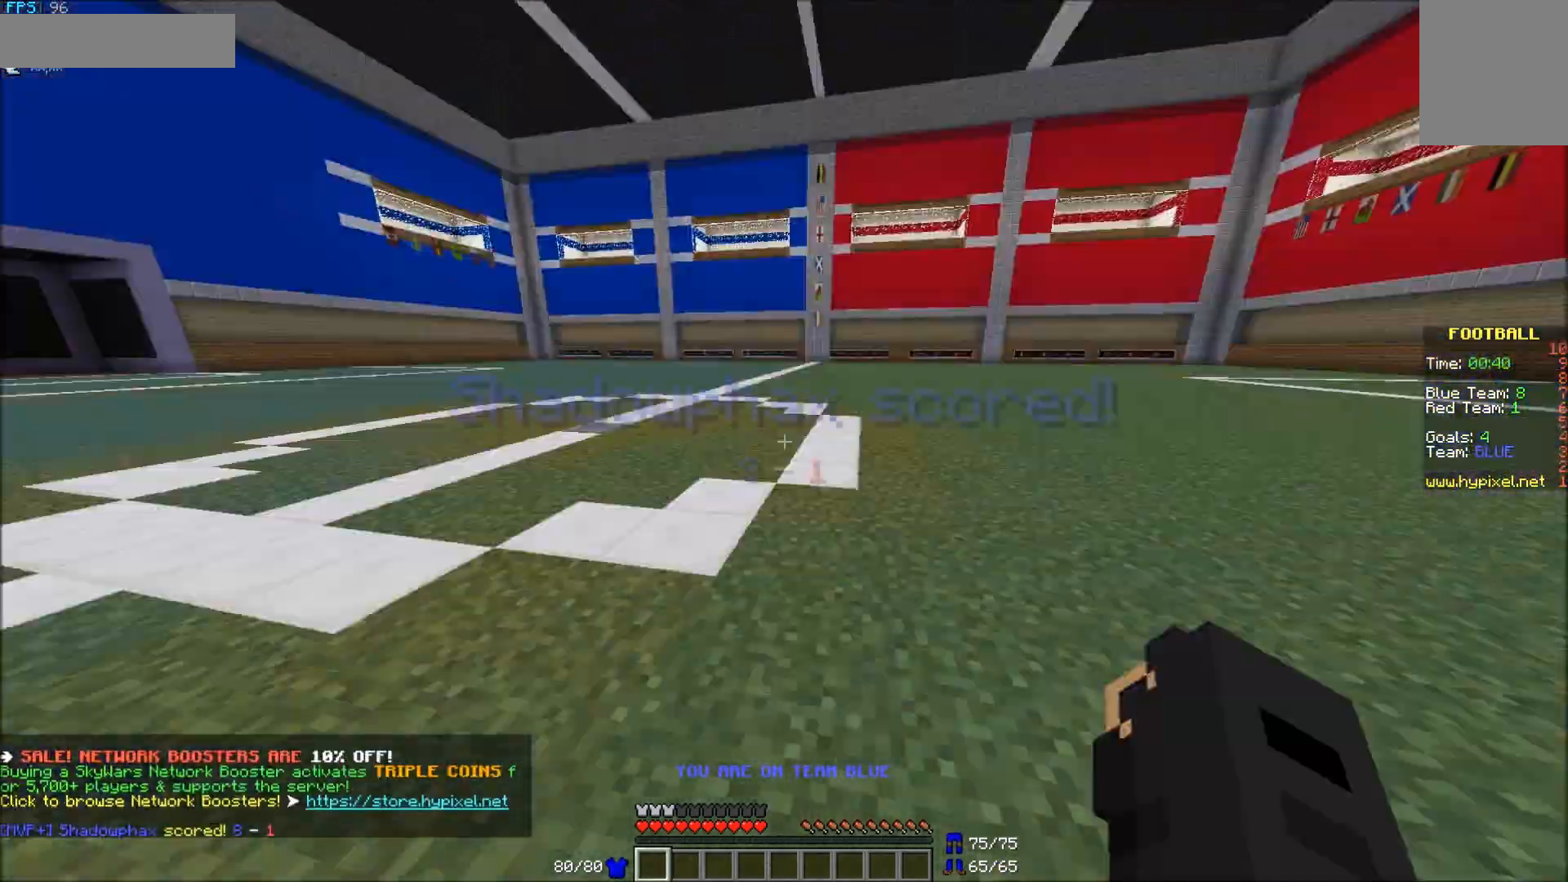
{"keys": ["w"], "mouse": [], "events": [[183, "mouse_left", "down"], [233, "mouse_left", "up"], [317, "a", "up"], [317, "mouse_left", "down"], [367, "mouse_left", "up"], [417, "mouse_left", "down"], [467, "mouse_left", "up"]]}
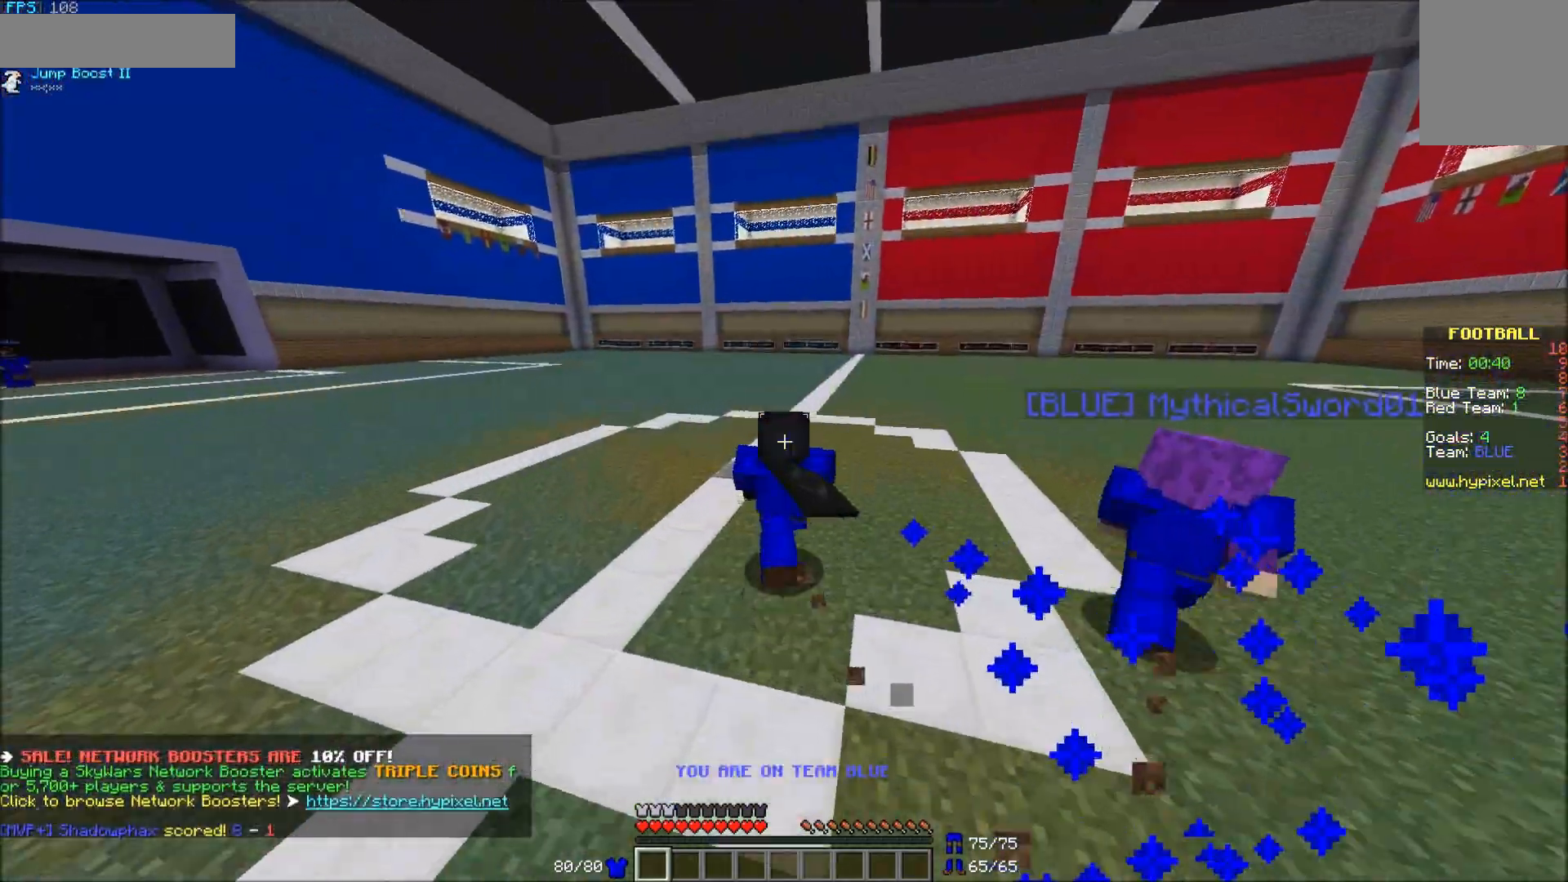
{"keys": ["a", "w"], "mouse": [], "events": [[33, "mouse_left", "down"], [83, "mouse_left", "up"], [200, "mouse_left", "down"], [233, "mouse_left", "up"], [283, "mouse_left", "down"], [383, "mouse_left", "up"], [500, "a", "down"]]}
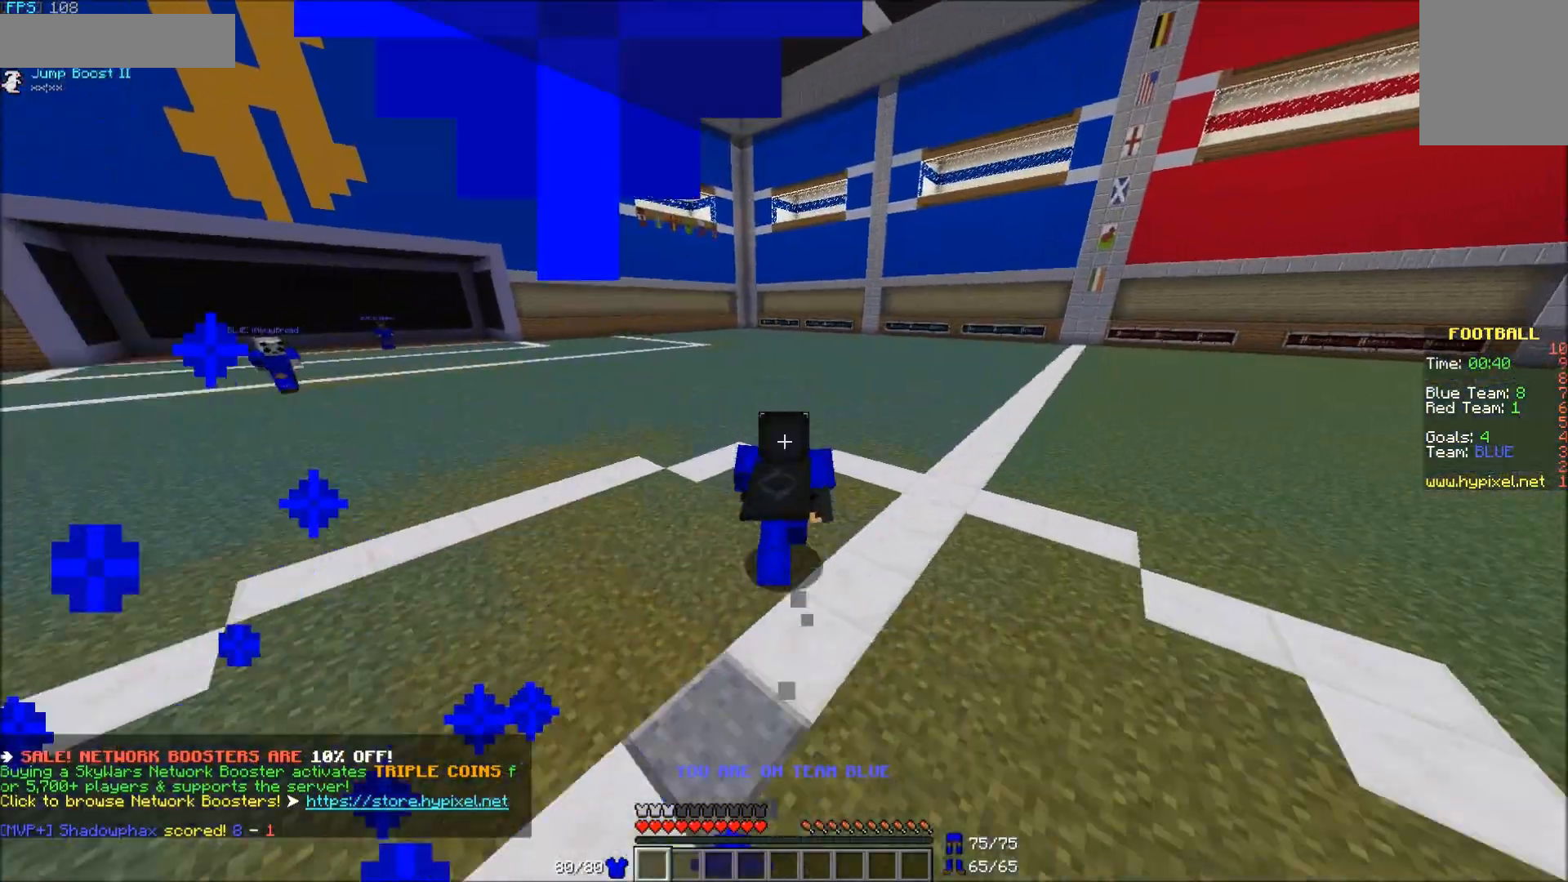
{"keys": ["a", "w"], "mouse": [], "events": []}
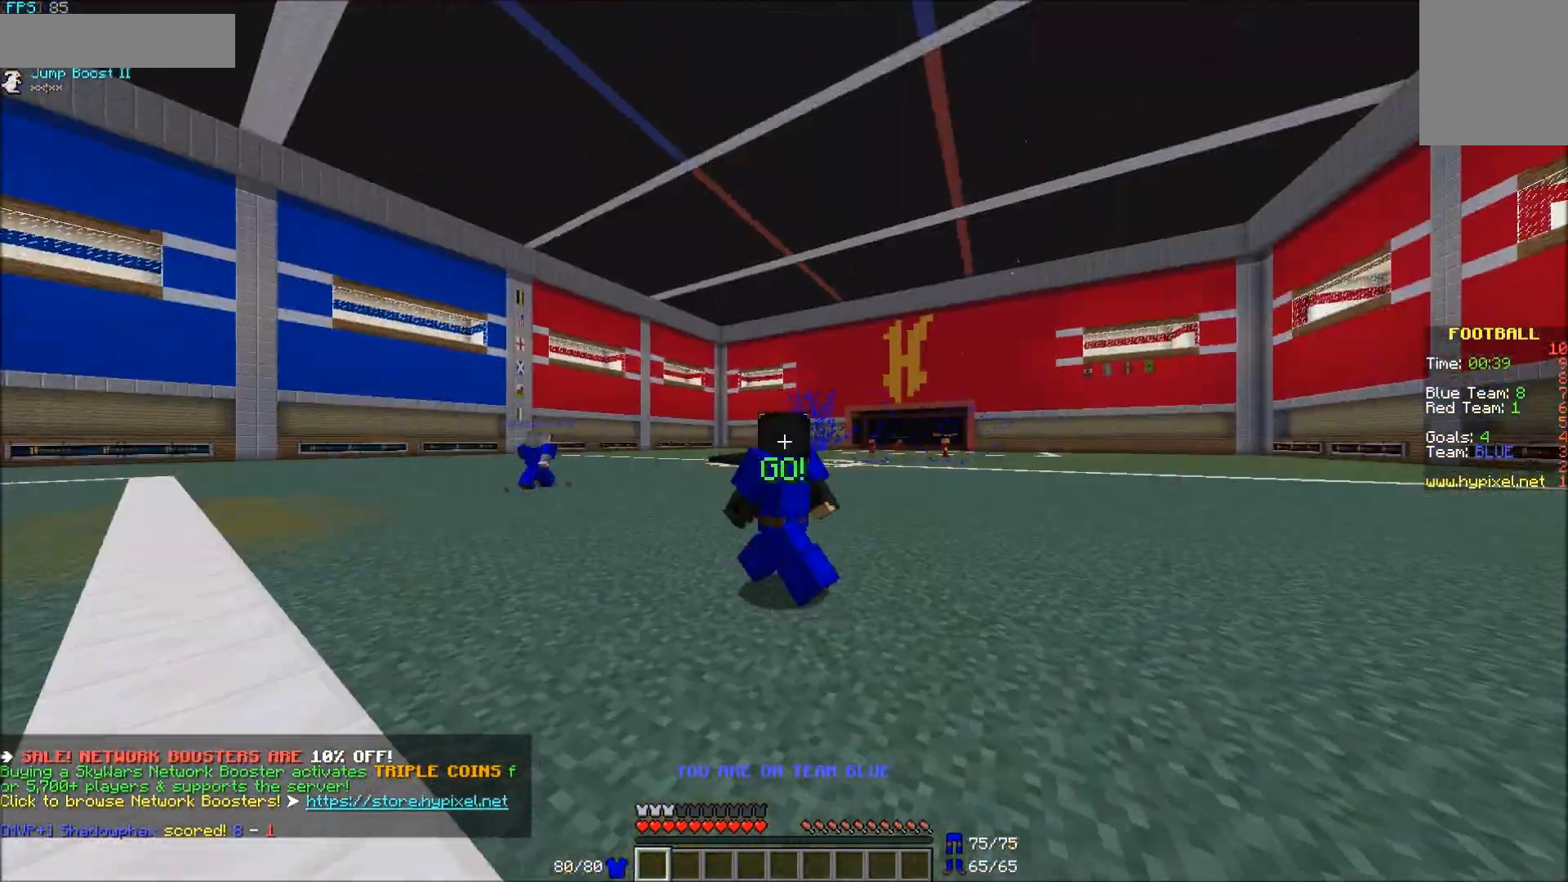
{"keys": ["w"], "mouse": [], "events": [[33, "a", "up"]]}
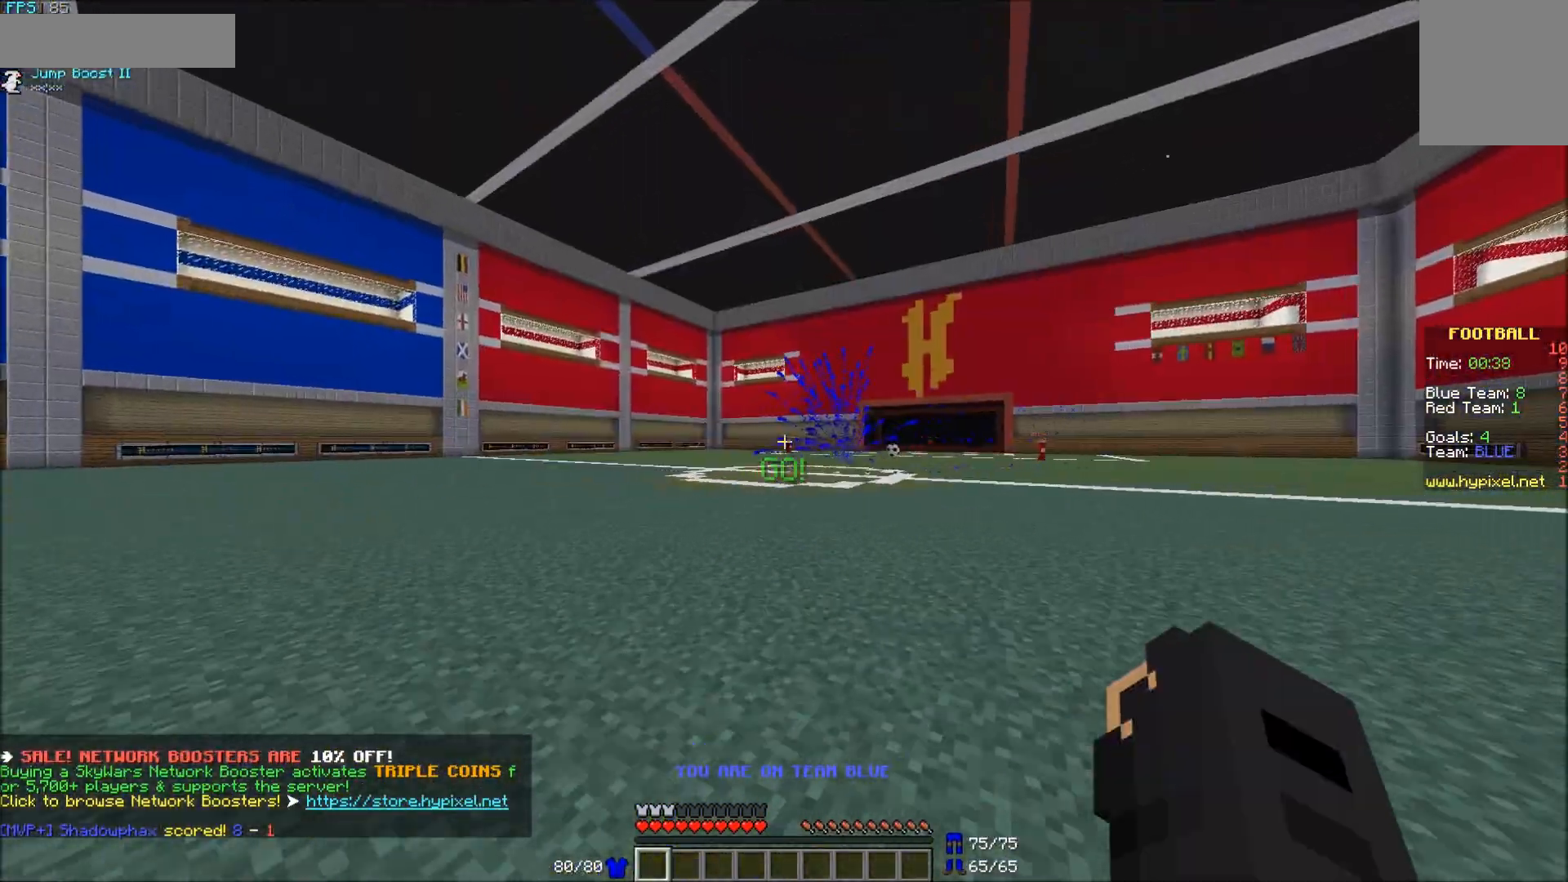
{"keys": ["a", "w"], "mouse": [], "events": [[333, "a", "down"]]}
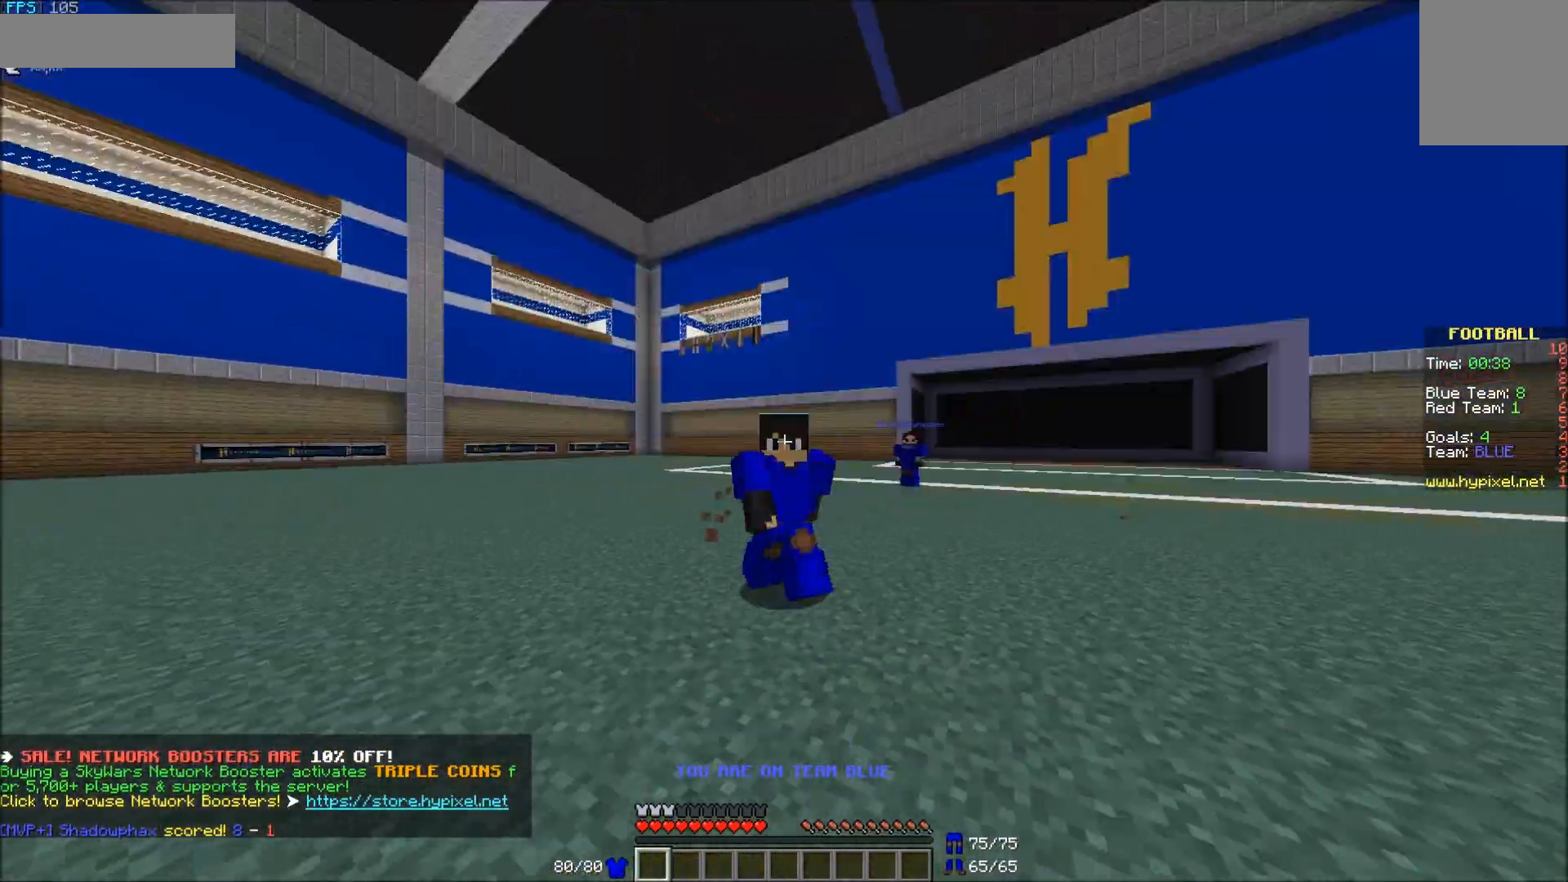
{"keys": ["a", "s"], "mouse": [], "events": [[267, "w", "up"], [500, "s", "down"]]}
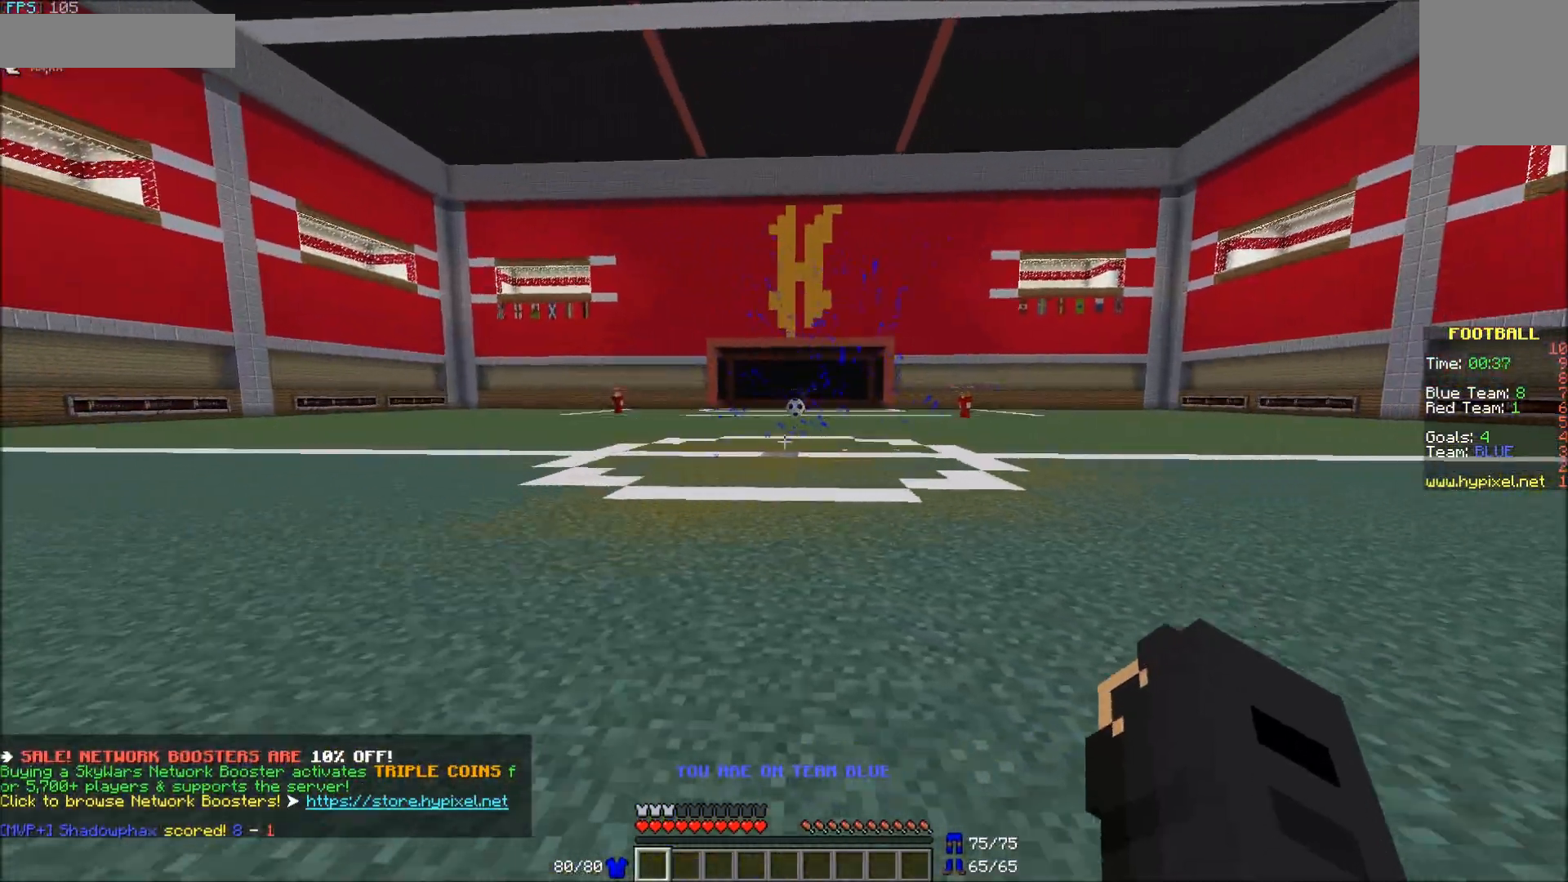
{"keys": ["a", "d", "s"], "mouse": [], "events": [[400, "d", "down"]]}
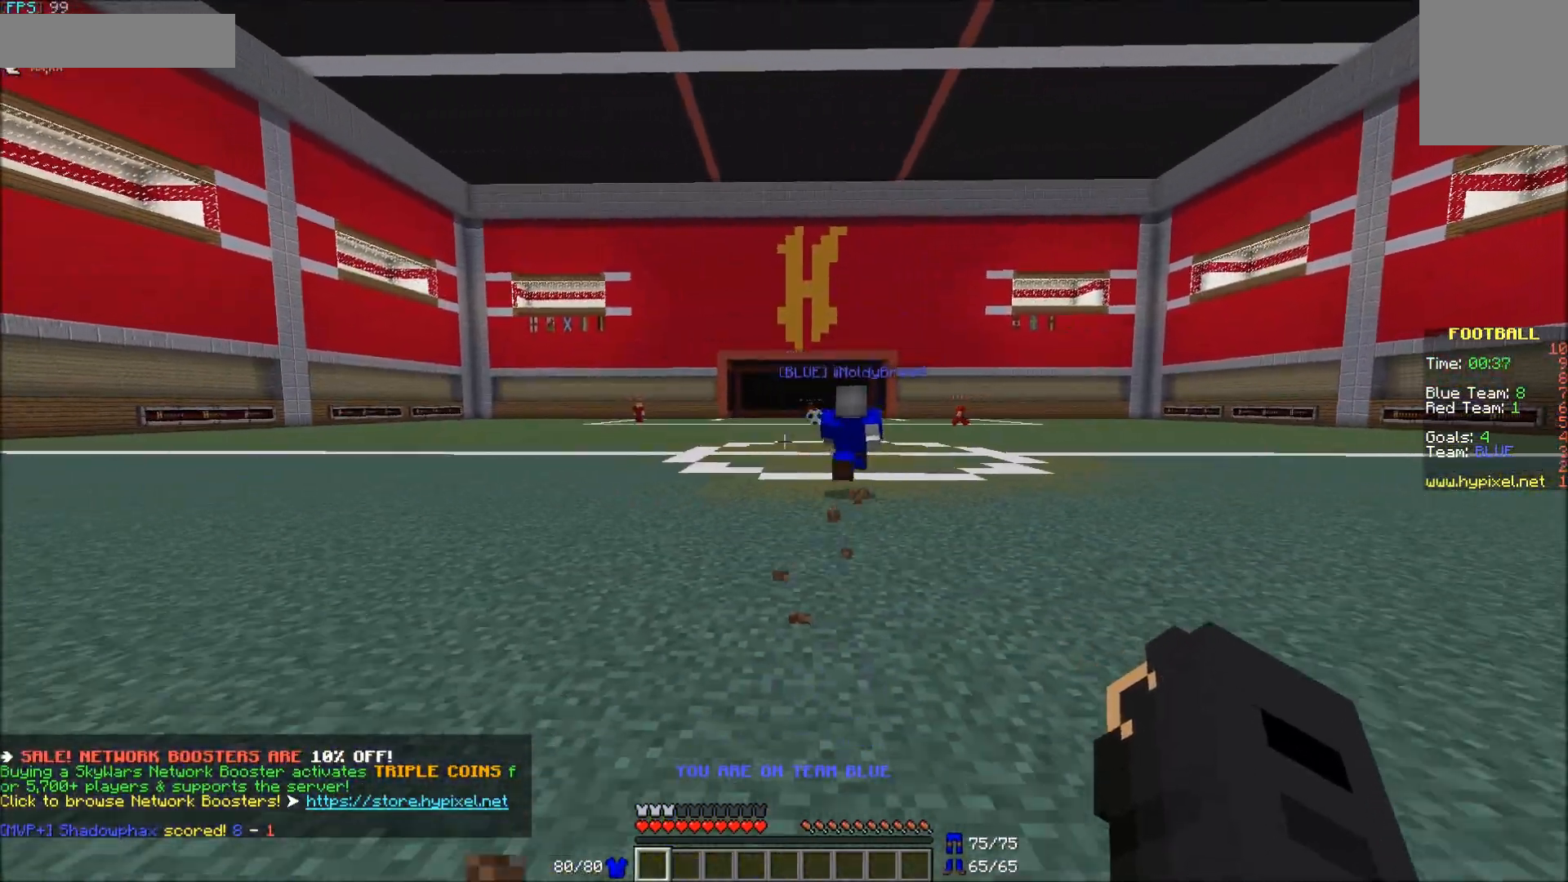
{"keys": ["a", "d", "s"], "mouse": [], "events": [[17, "d", "up"], [383, "d", "down"]]}
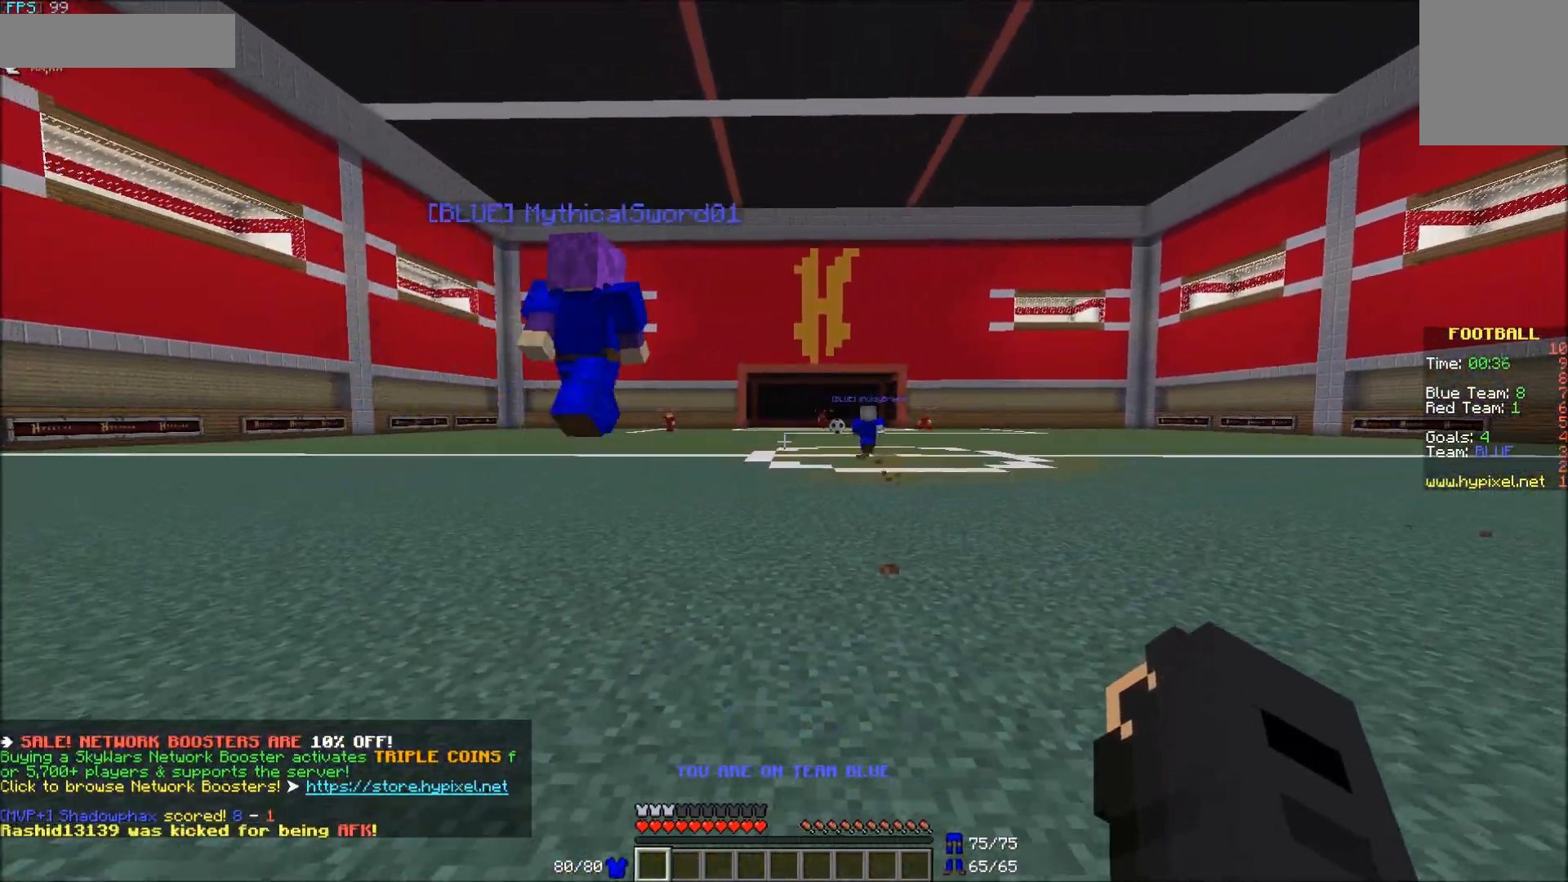
{"keys": ["d", "s"], "mouse": [], "events": [[83, "a", "up"]]}
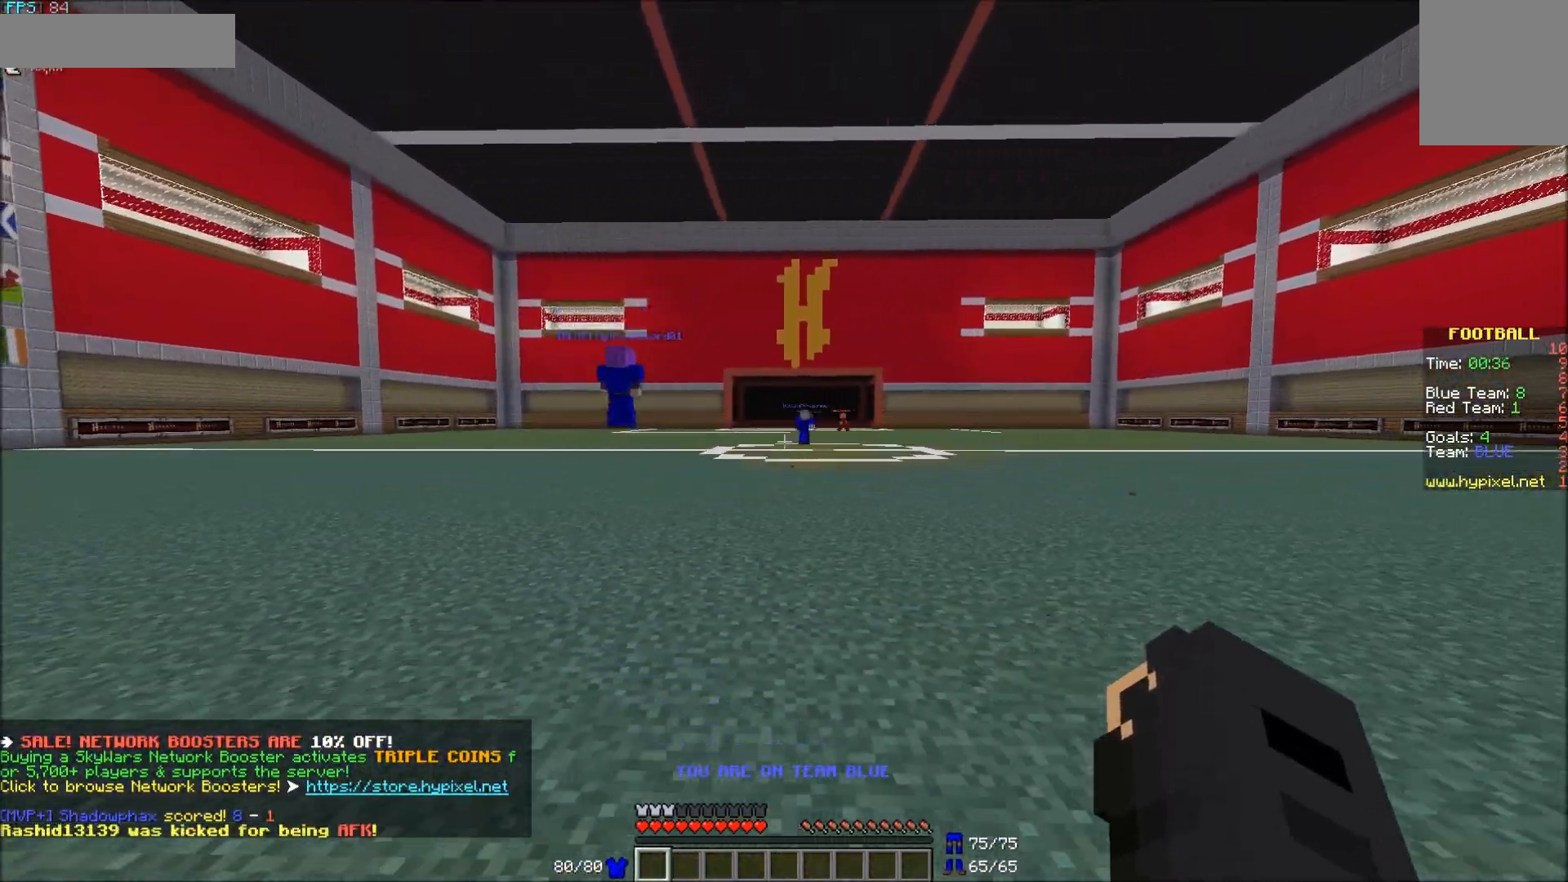
{"keys": ["s"], "mouse": [], "events": [[217, "d", "up"]]}
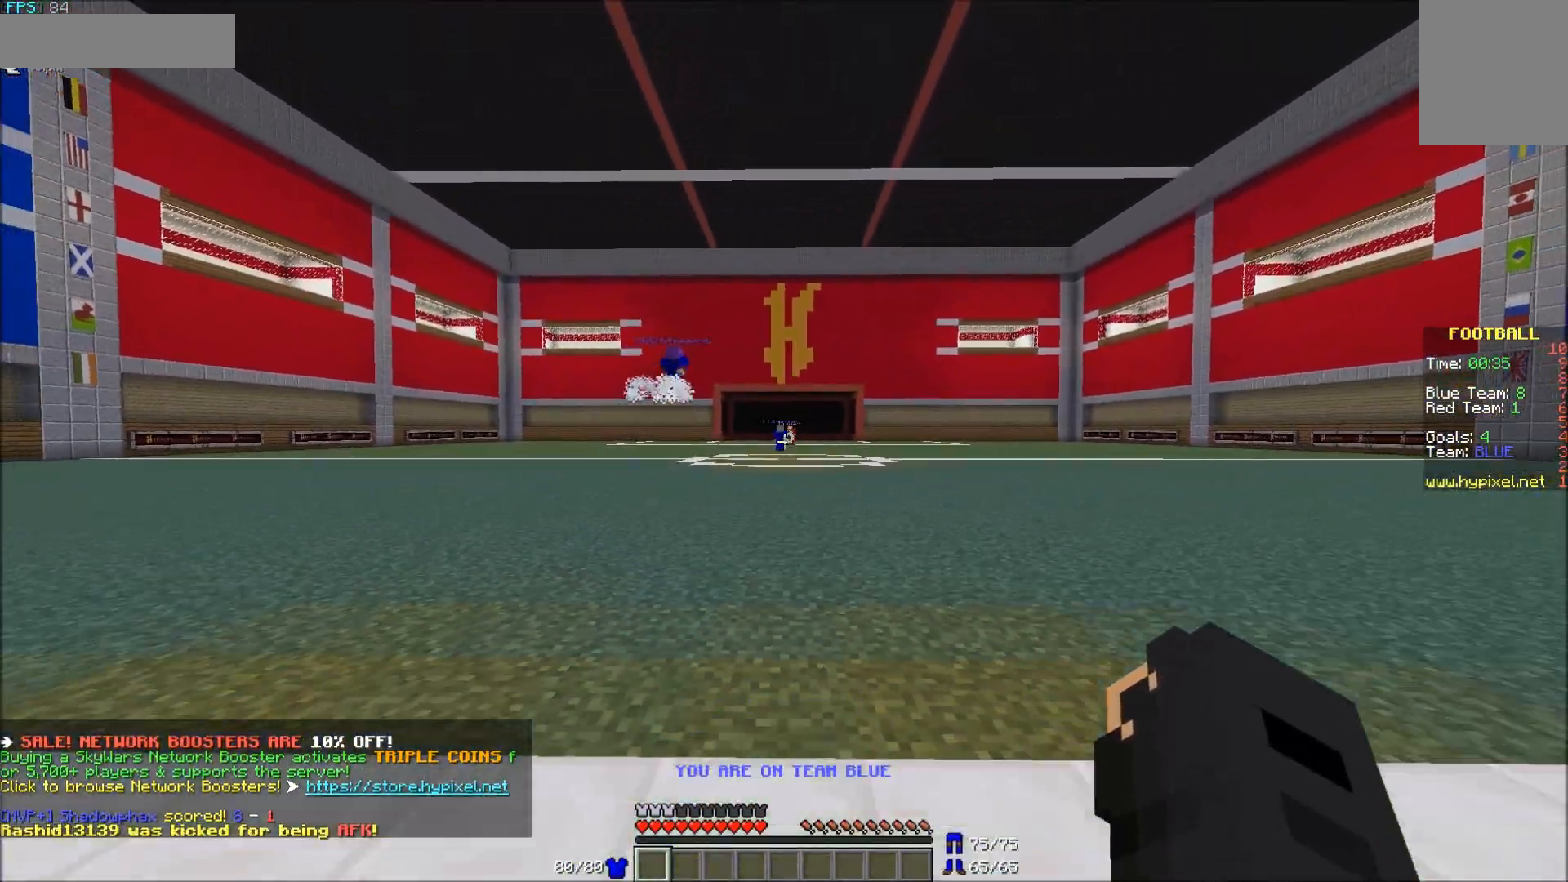
{"keys": ["w"], "mouse": [], "events": [[183, "s", "up"], [467, "w", "down"]]}
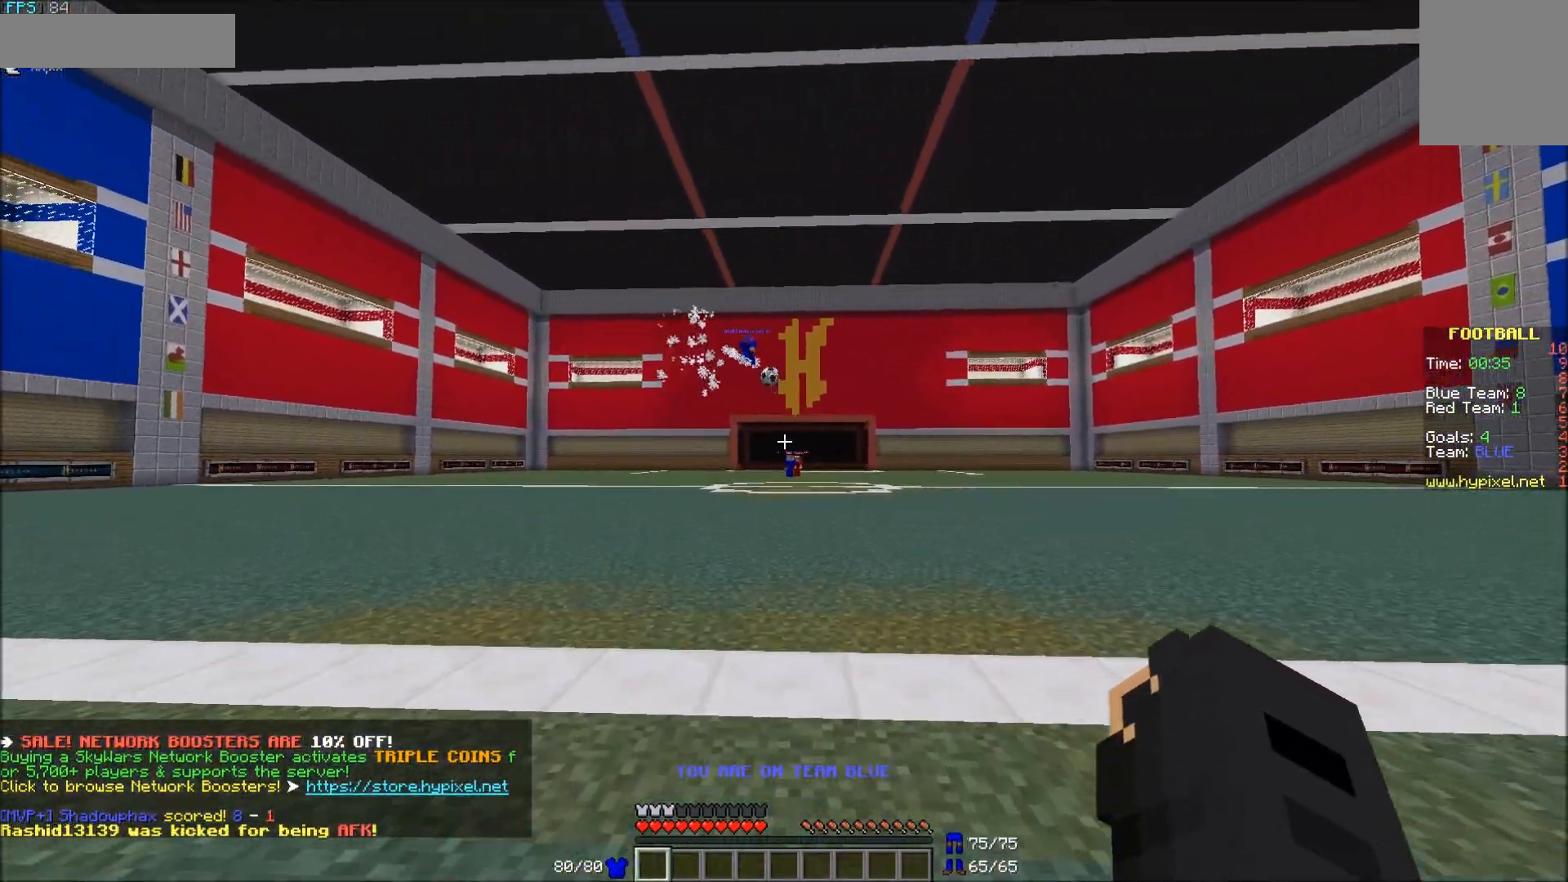
{"keys": ["a", "s"], "mouse": [], "events": [[17, "a", "down"], [117, "w", "up"], [333, "s", "down"]]}
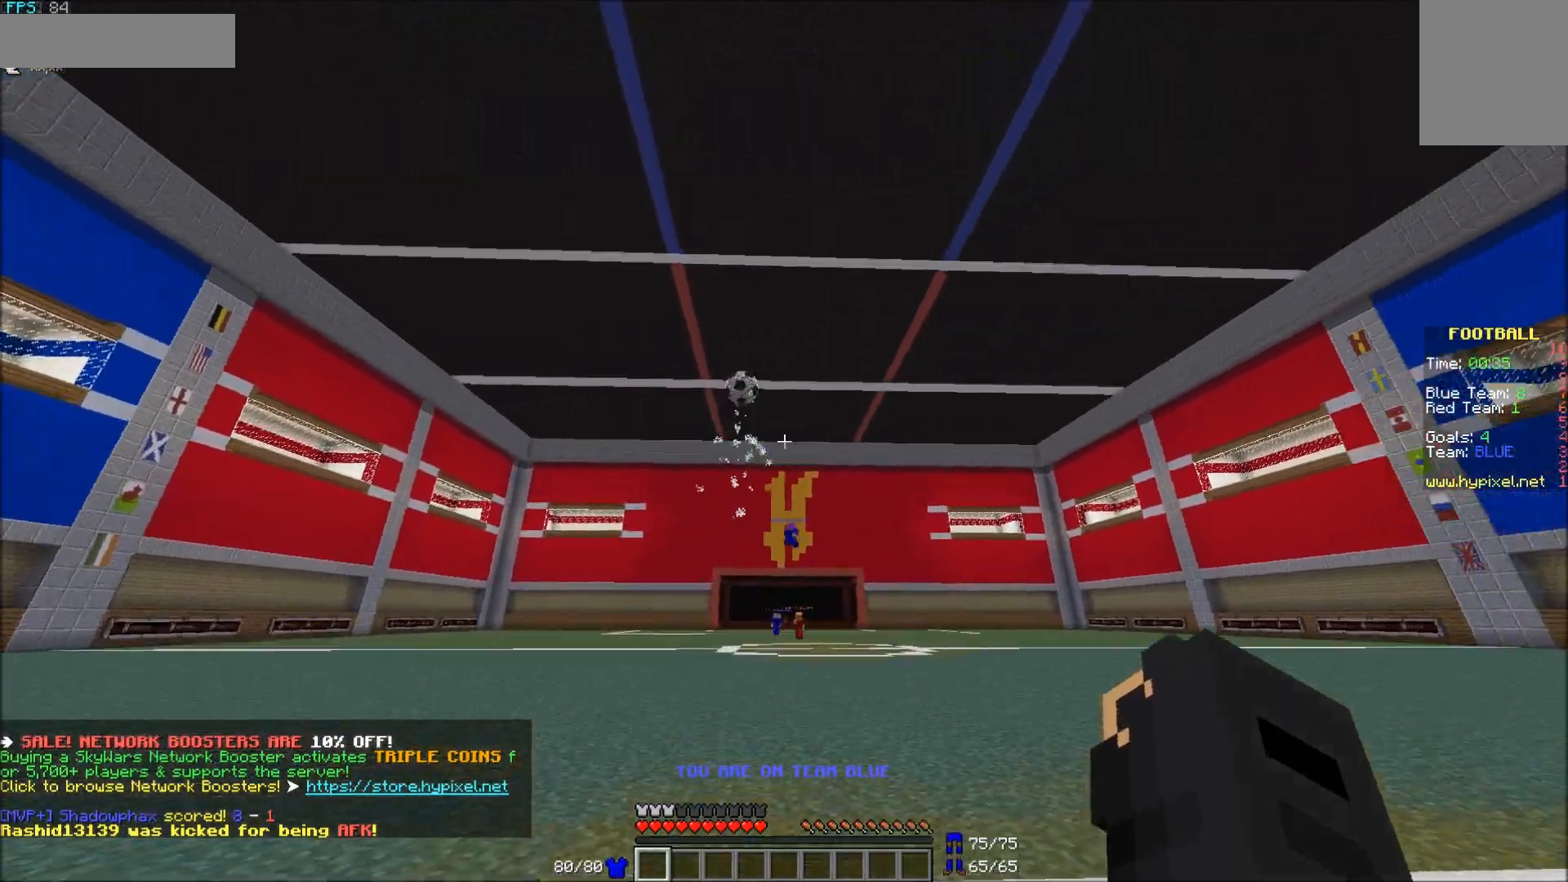
{"keys": ["s"], "mouse": [], "events": [[433, "a", "up"]]}
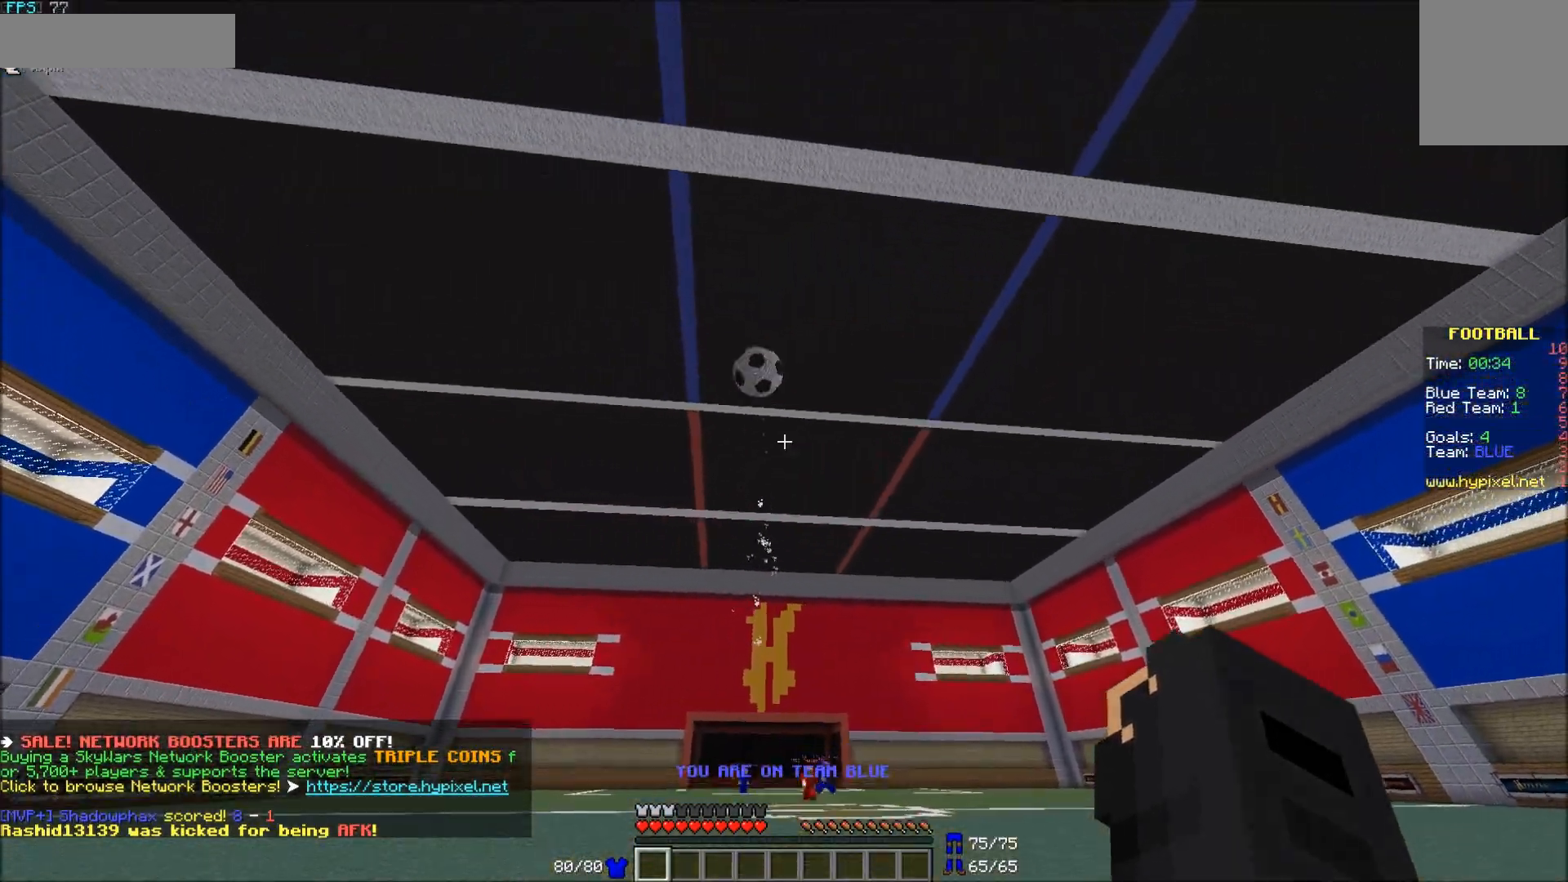
{"keys": ["s"], "mouse": [], "events": []}
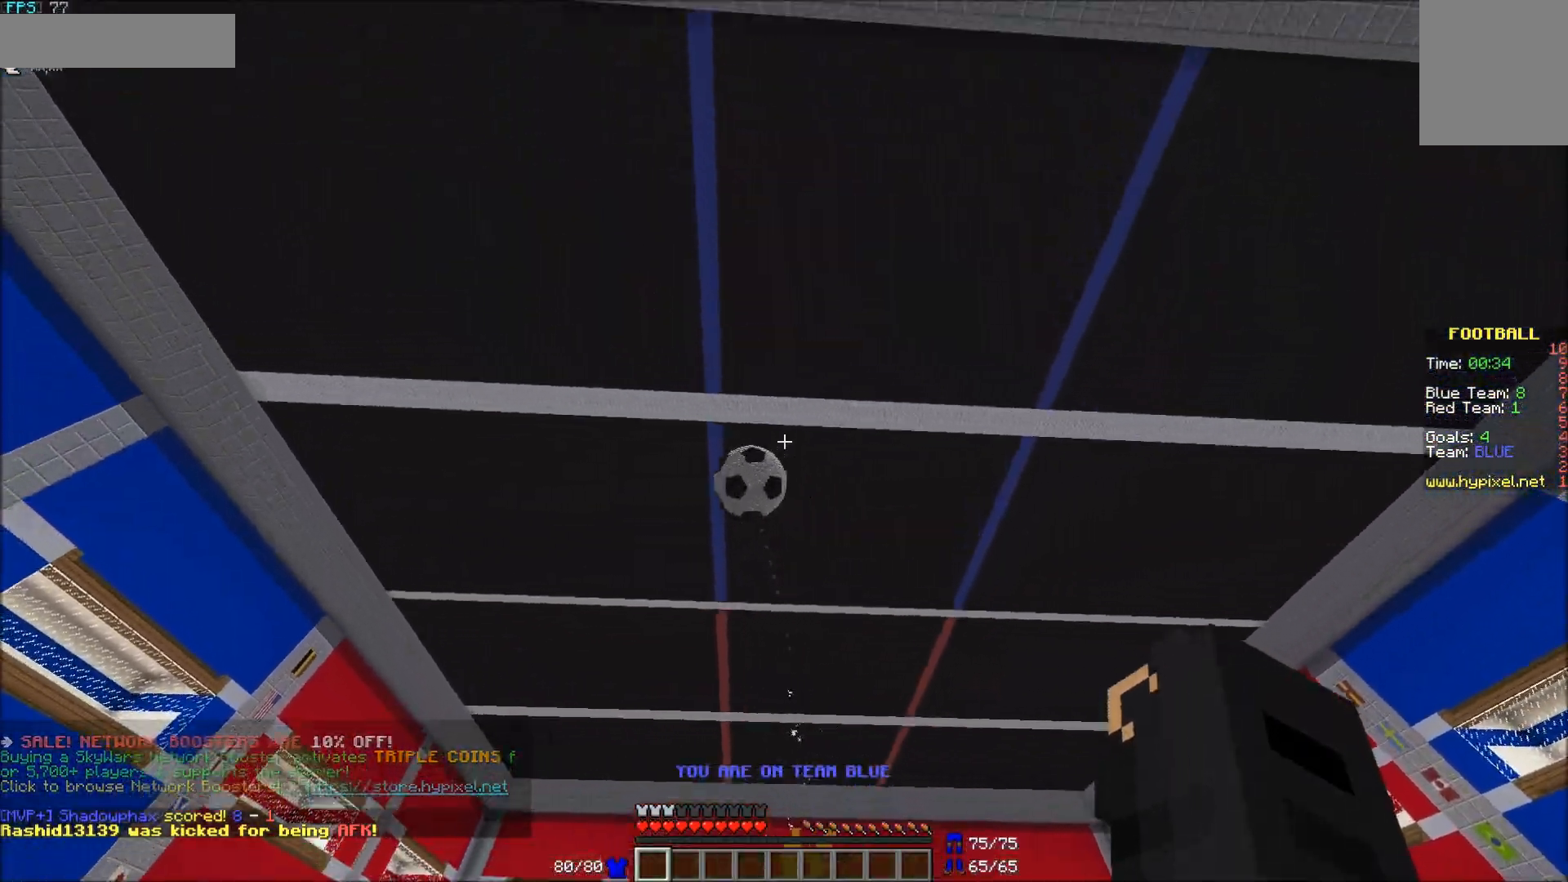
{"keys": ["a", "w"], "mouse": [], "events": [[283, "a", "down"], [283, "mouse_left", "down"], [333, "s", "up"], [367, "mouse_left", "up"], [417, "mouse_left", "down"], [467, "mouse_left", "up"], [467, "w", "down"]]}
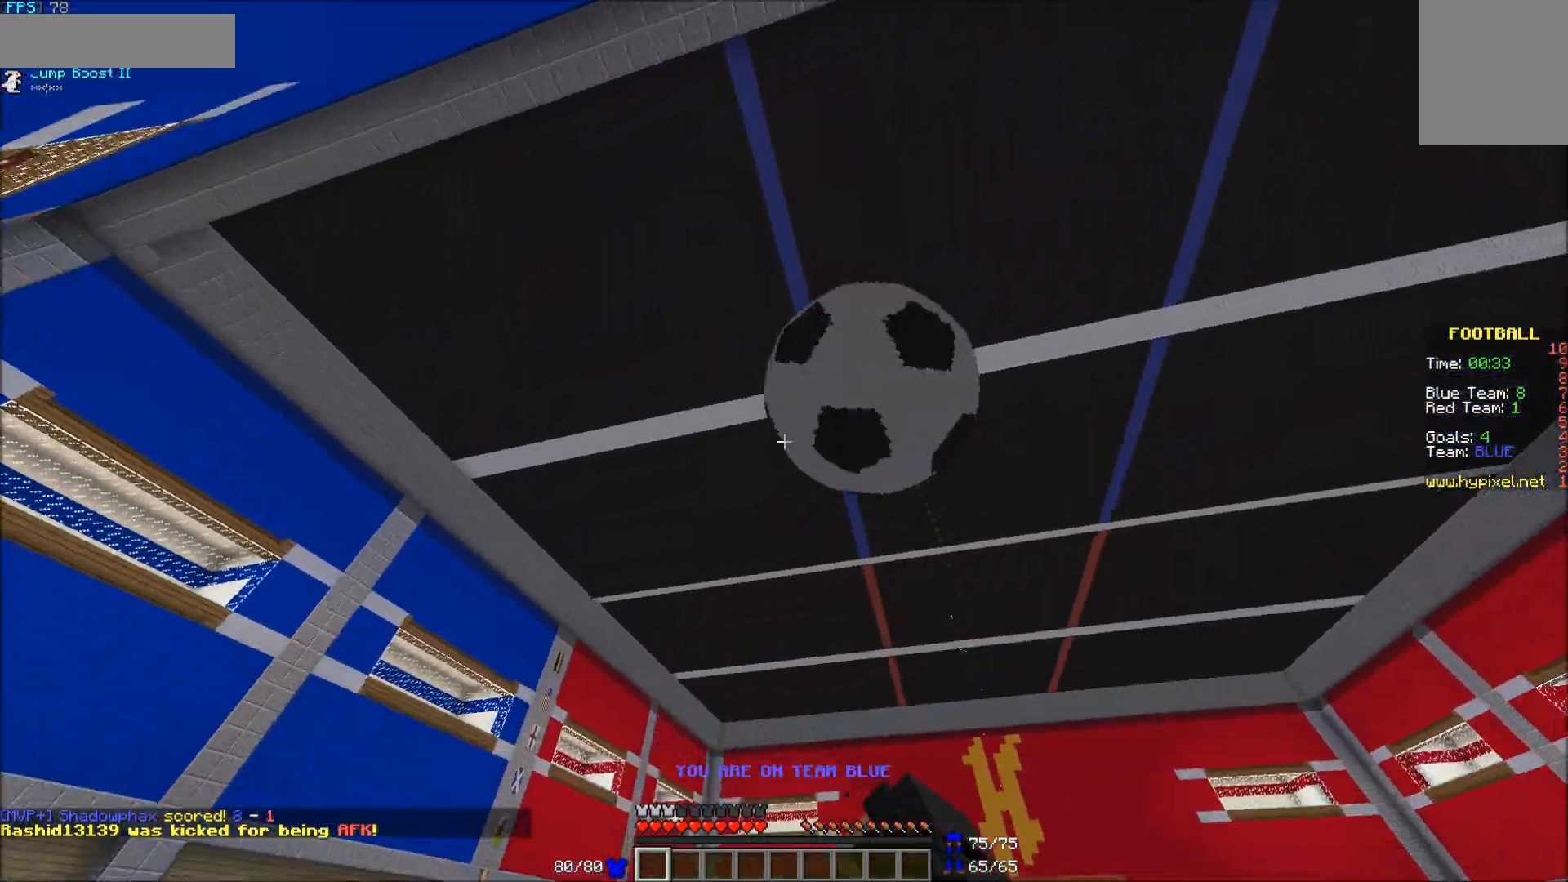
{"keys": ["w"], "mouse": [], "events": [[17, "mouse_left", "down"], [67, "mouse_left", "up"], [133, "mouse_left", "down"], [233, "mouse_left", "up"], [317, "a", "up"]]}
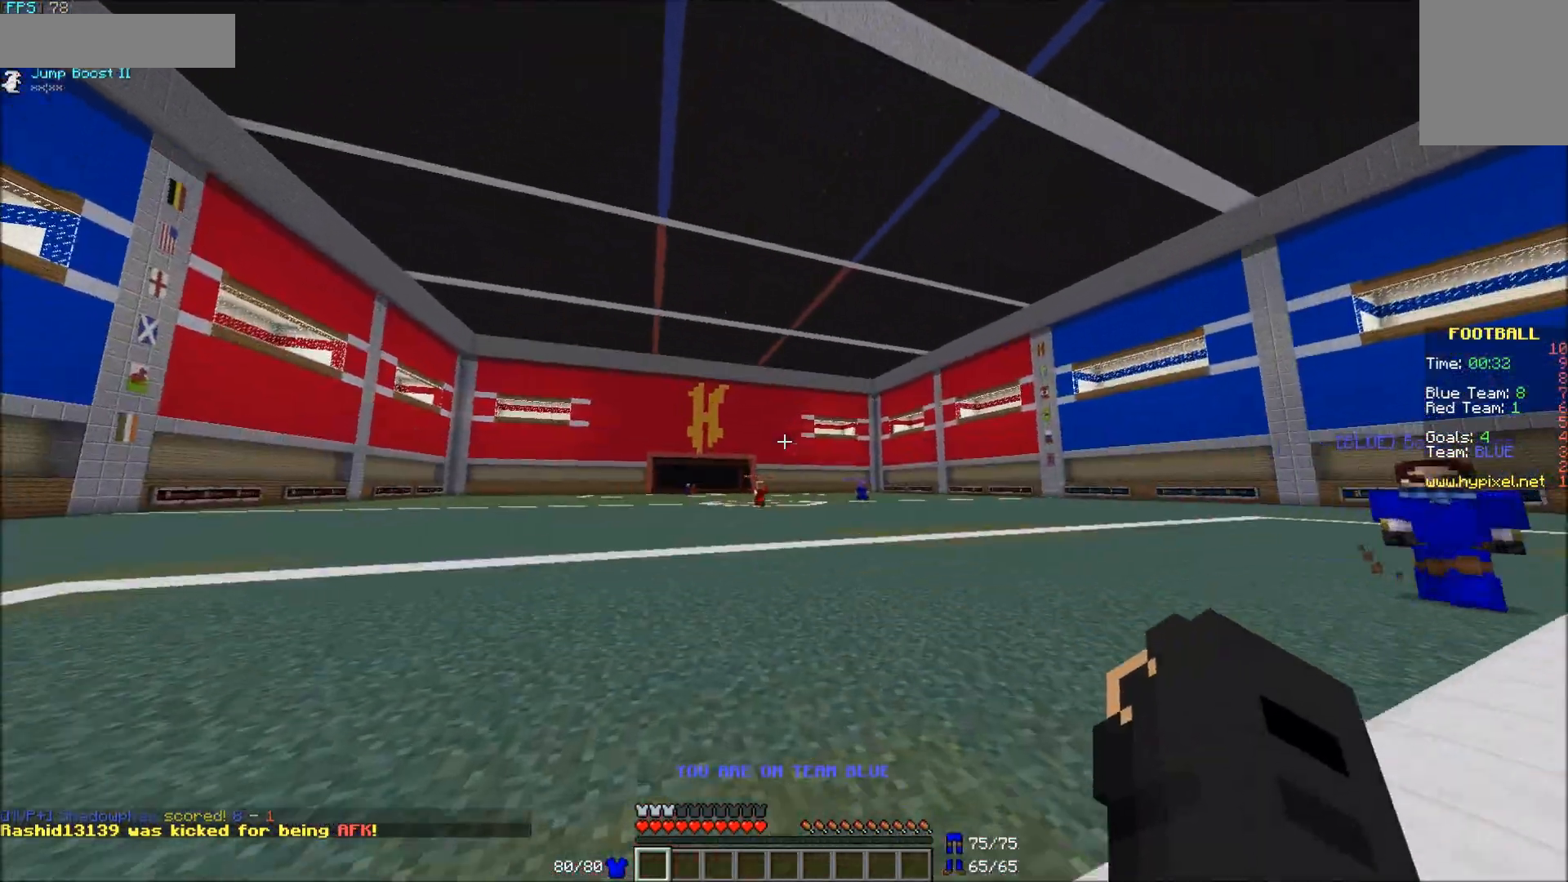
{"keys": ["a", "w"], "mouse": [], "events": [[317, "a", "down"]]}
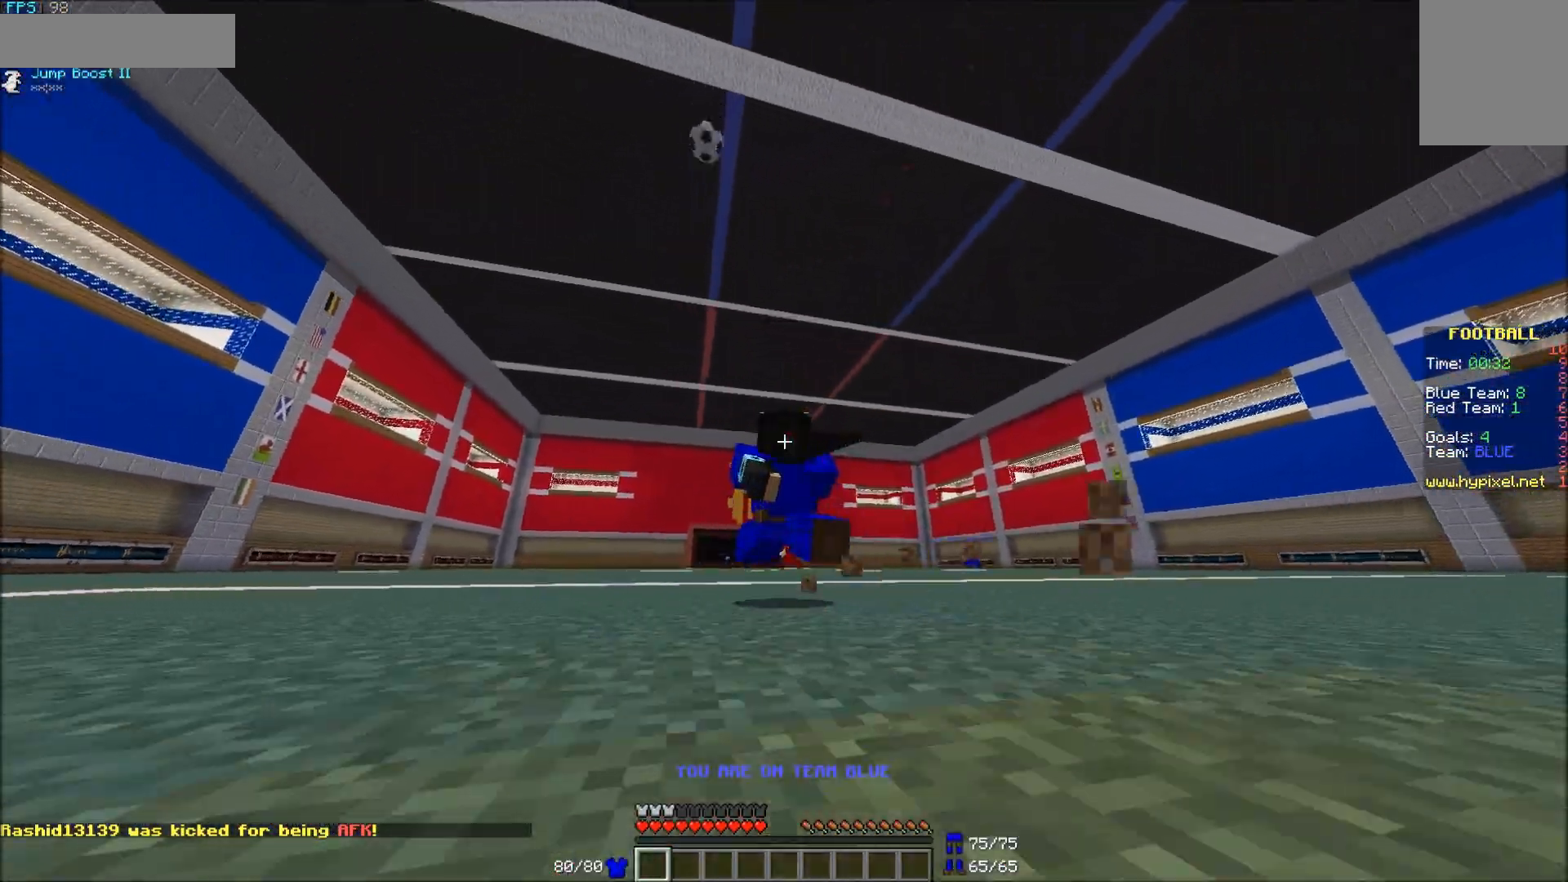
{"keys": ["a", "w"], "mouse": [], "events": []}
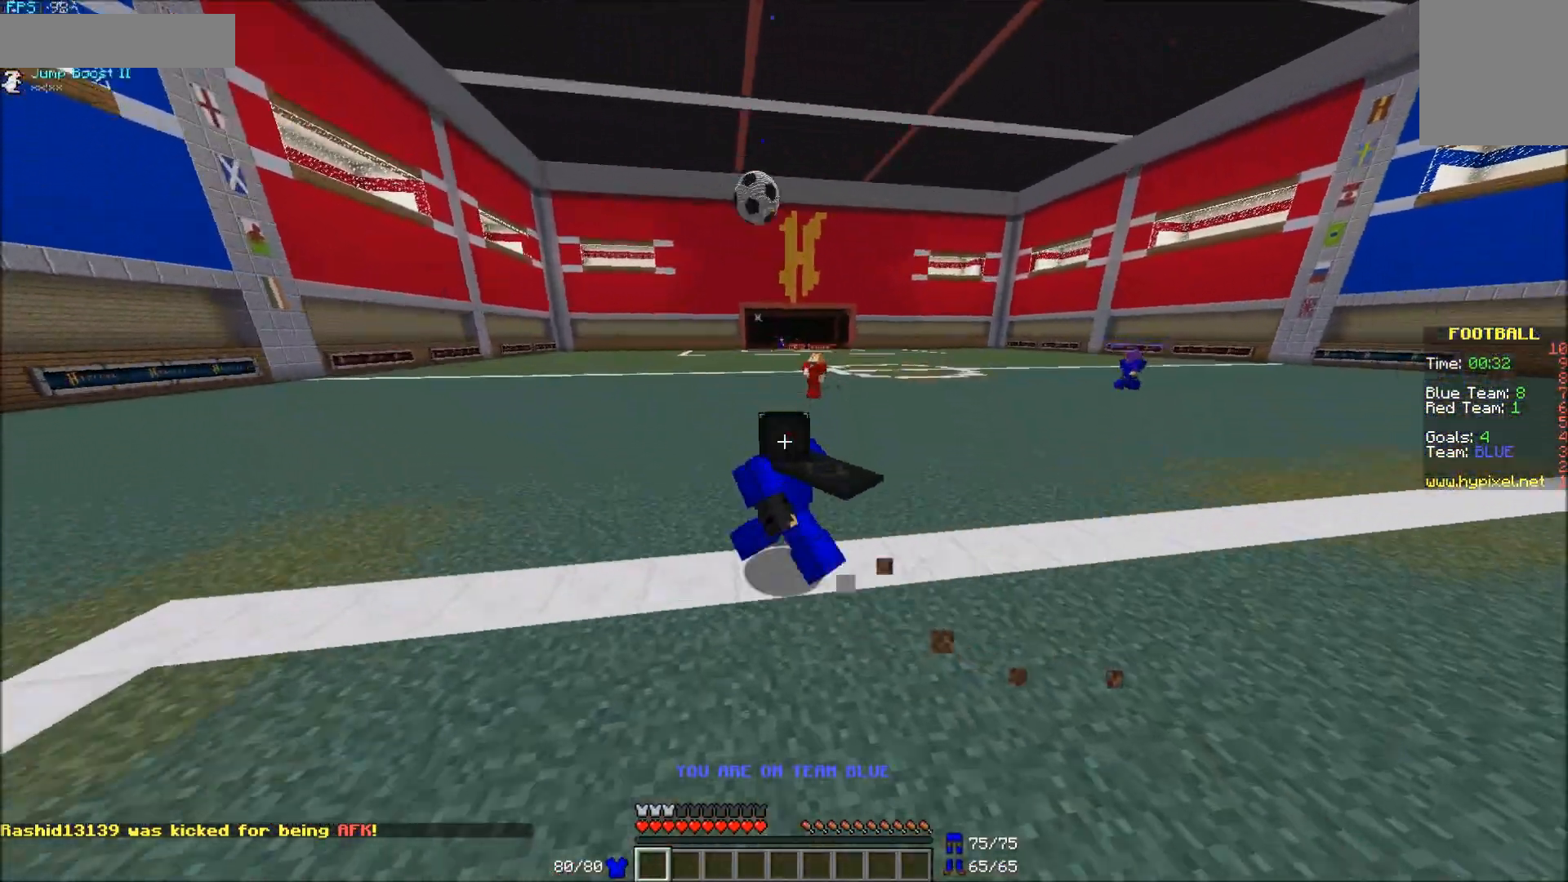
{"keys": ["a", "w"], "mouse": [], "events": []}
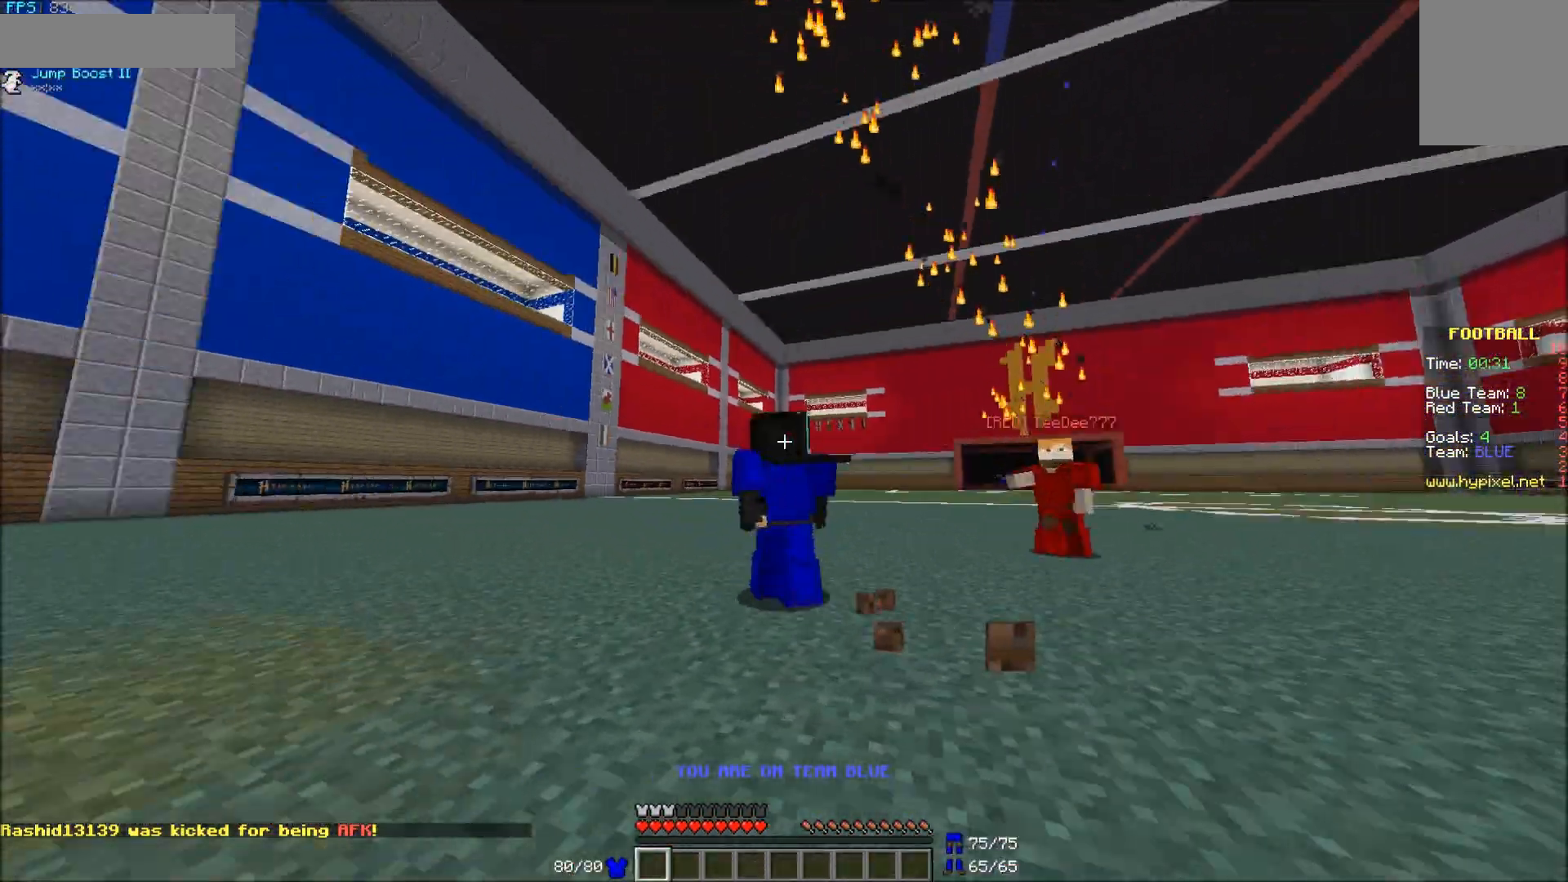
{"keys": ["a", "w"], "mouse": [], "events": []}
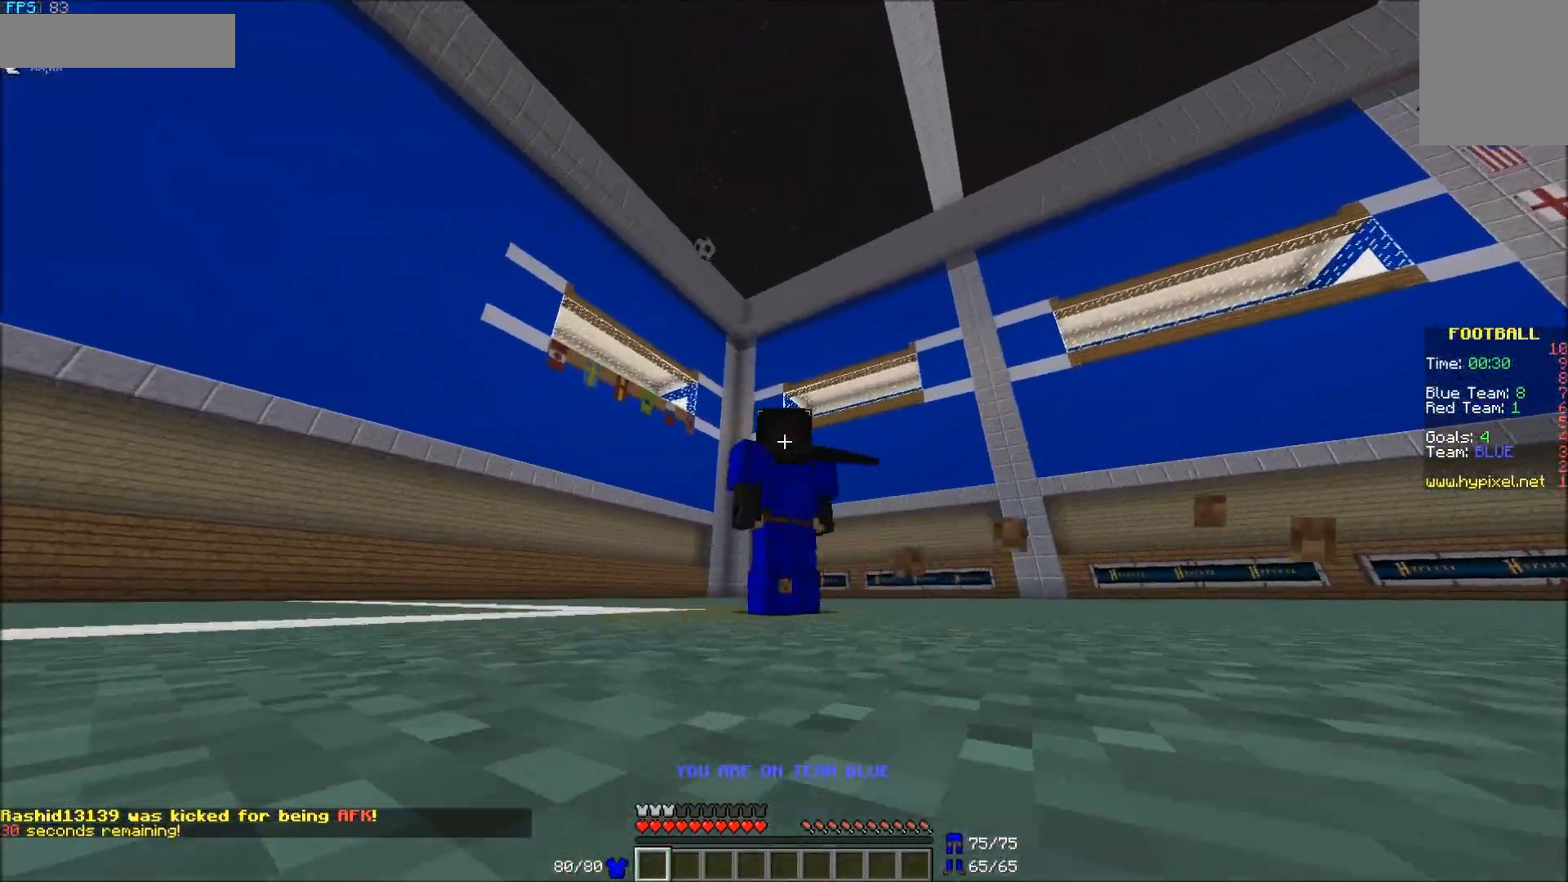
{"keys": ["a", "w"], "mouse": [], "events": []}